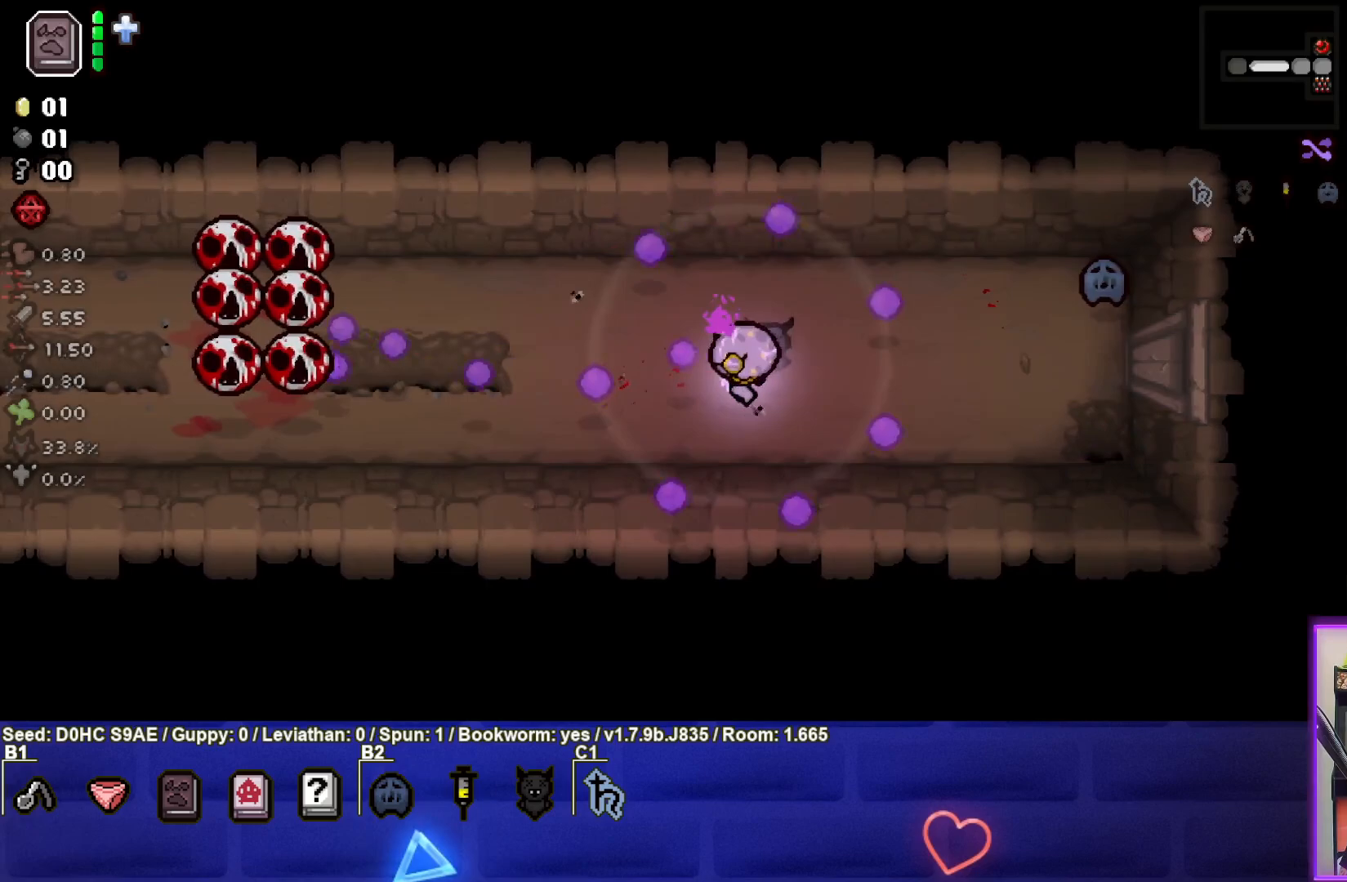
Gameplay with a controller (PlayStation layout); each line is a JSON object with the inputs held at the frame after it. "events" lists button and stick changes between this image and that frame as [ms after this image, input, new state], when the widget could be followed in between. Not read: right_stick.
{"buttons": ["SQUARE"], "left_stick": "up", "events": [[83, "left_stick", "right"], [250, "left_stick", "center"], [367, "left_stick", "right"], [500, "left_stick", "up"]]}
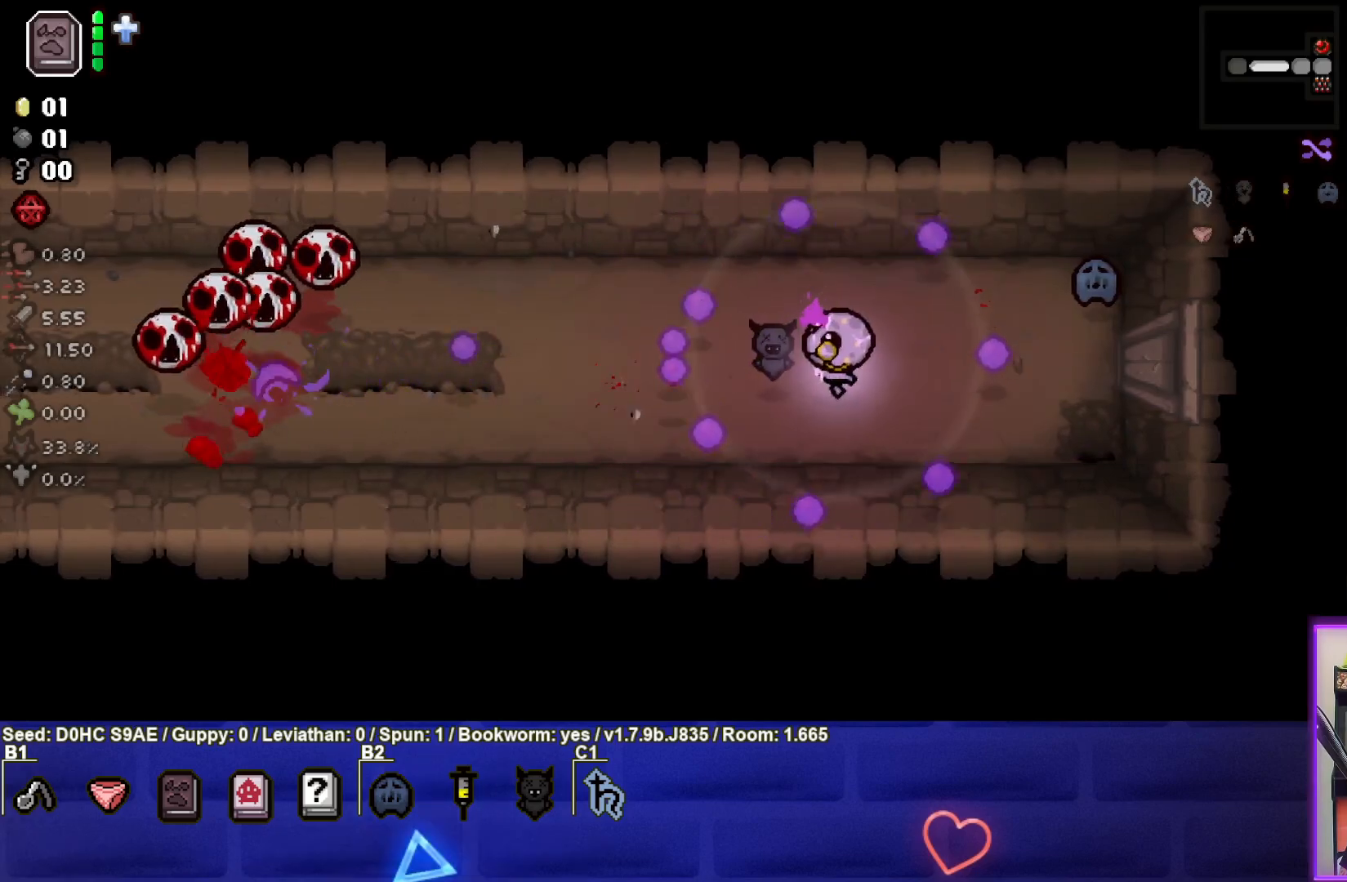
{"buttons": ["SQUARE"], "left_stick": "left", "events": [[83, "left_stick", "center"], [200, "left_stick", "up-left"], [333, "left_stick", "center"], [433, "left_stick", "left"]]}
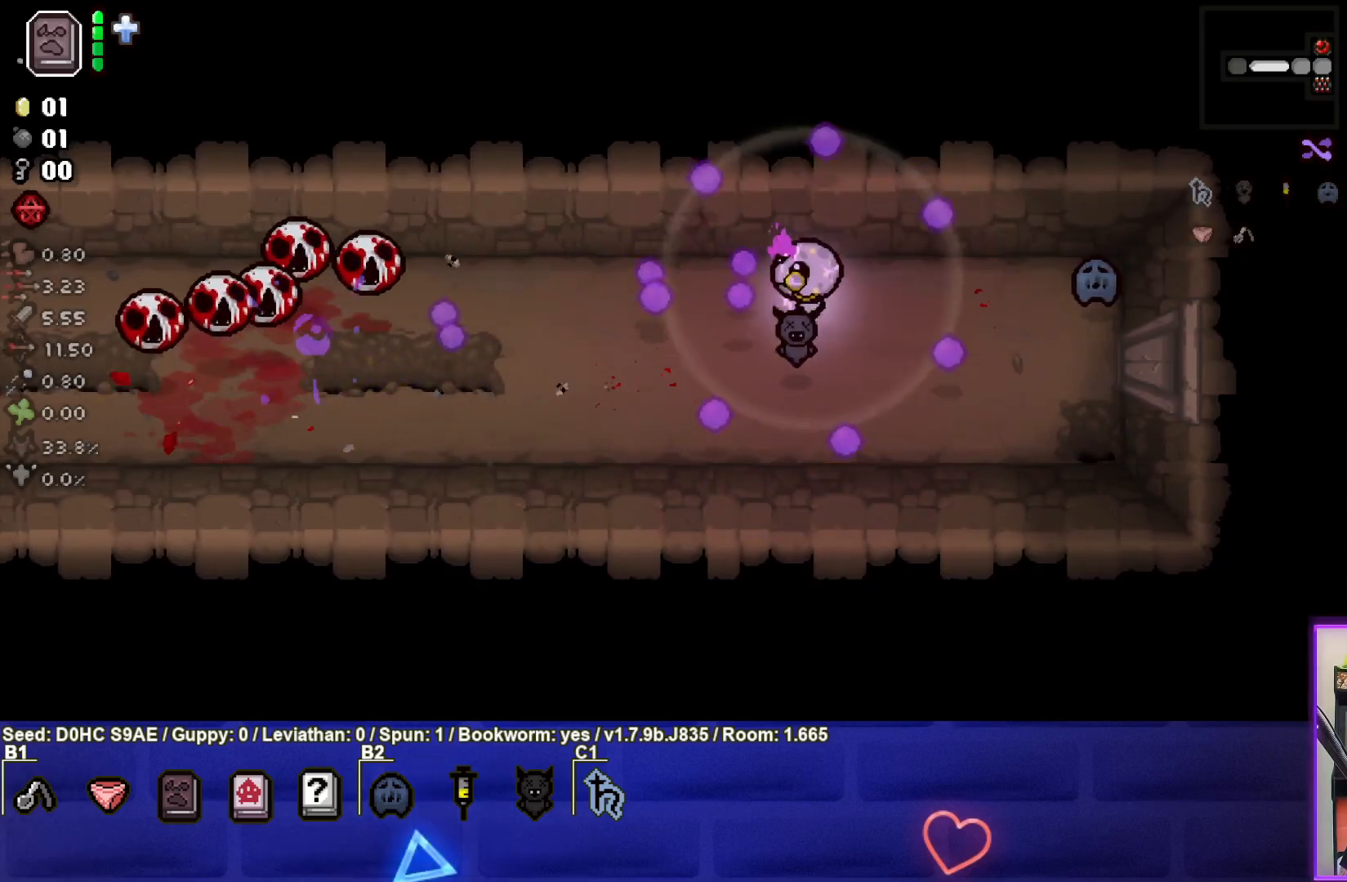
{"buttons": ["SQUARE"], "left_stick": "right", "events": [[100, "left_stick", "right"], [333, "left_stick", "center"], [400, "left_stick", "right"]]}
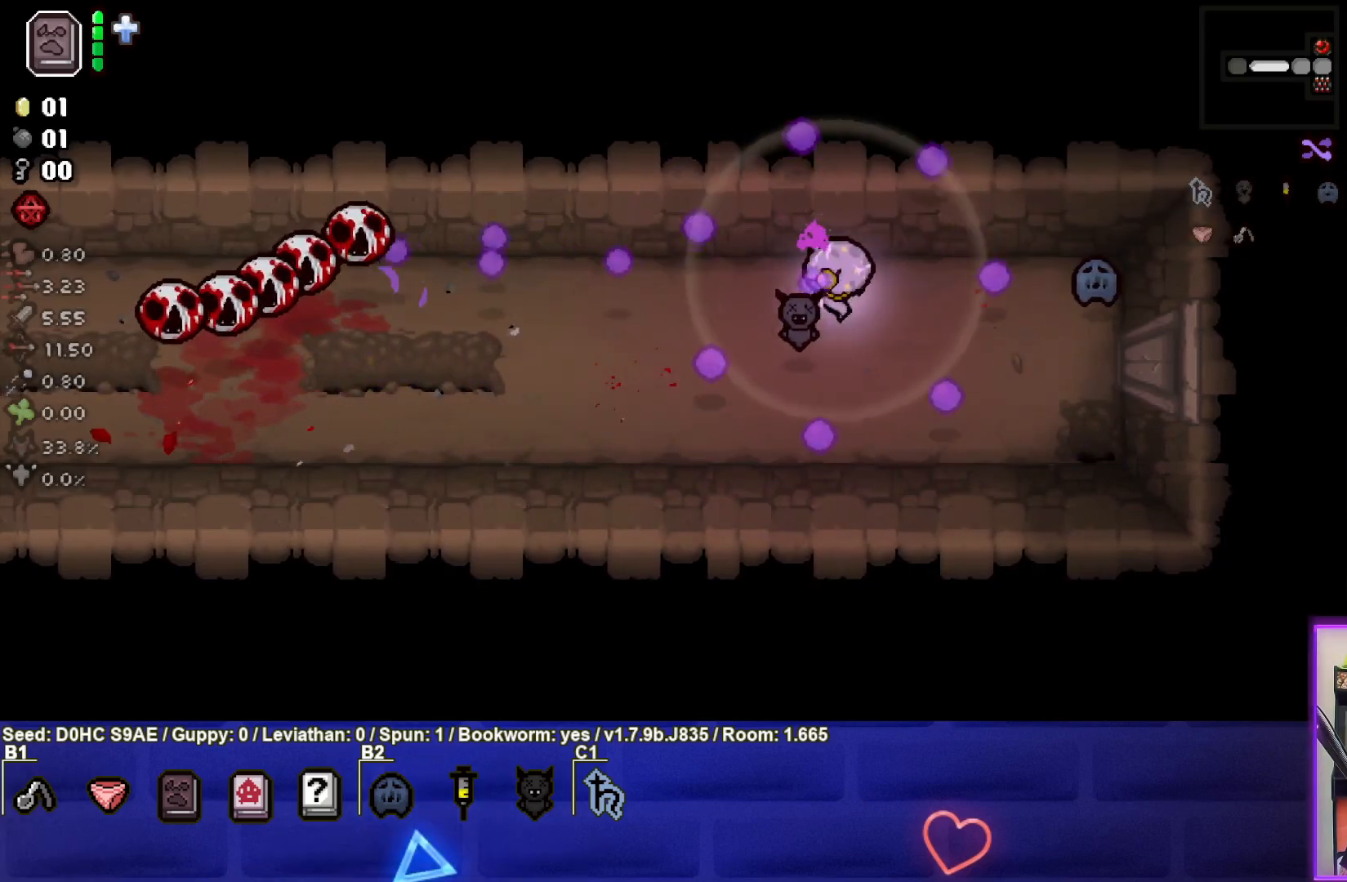
{"buttons": ["SQUARE"], "left_stick": "down-left", "events": [[133, "left_stick", "center"], [267, "left_stick", "right"], [367, "left_stick", "center"], [450, "left_stick", "down-left"]]}
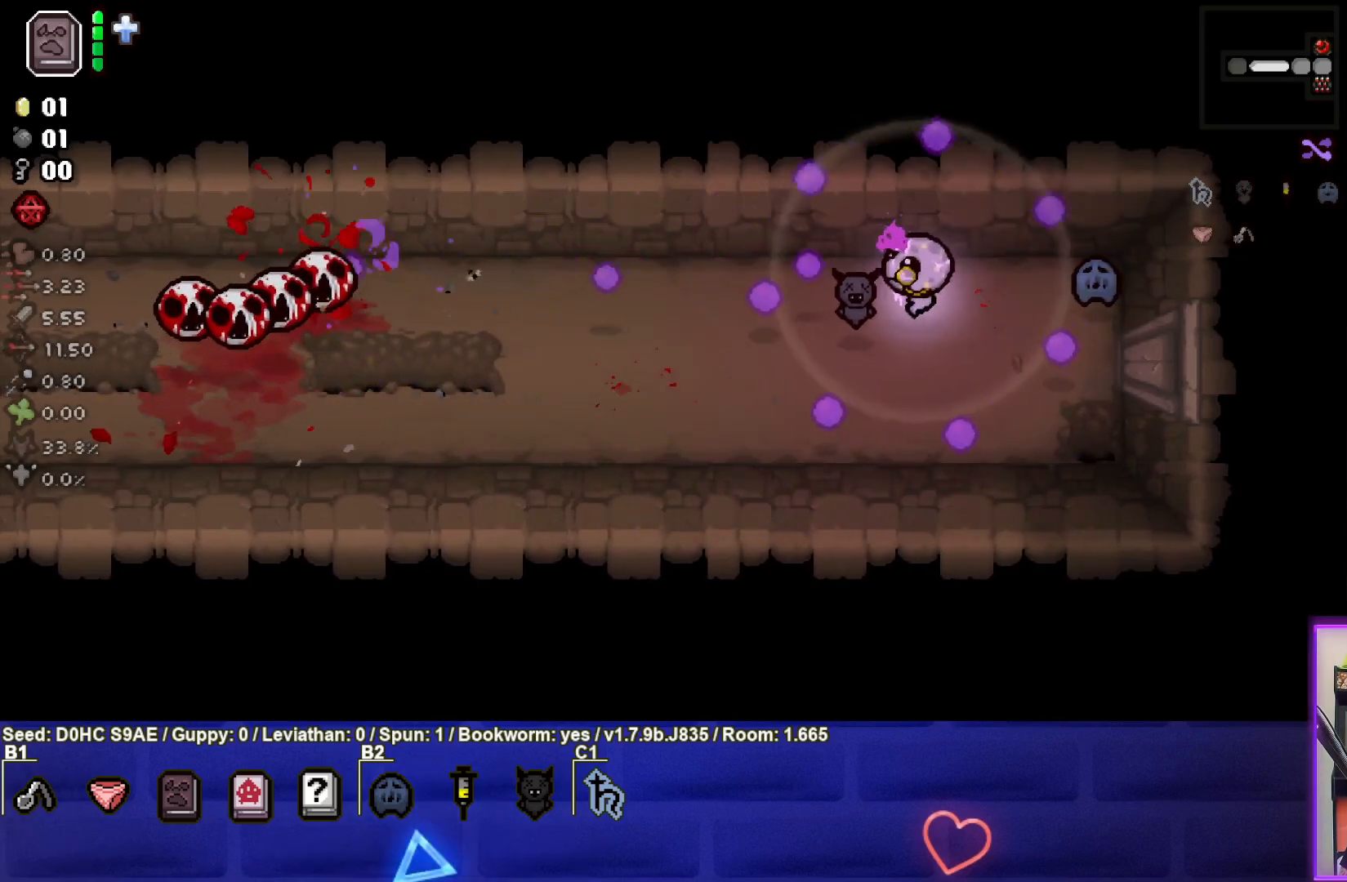
{"buttons": ["SQUARE"], "left_stick": "down-left", "events": [[283, "left_stick", "center"], [350, "left_stick", "down-left"]]}
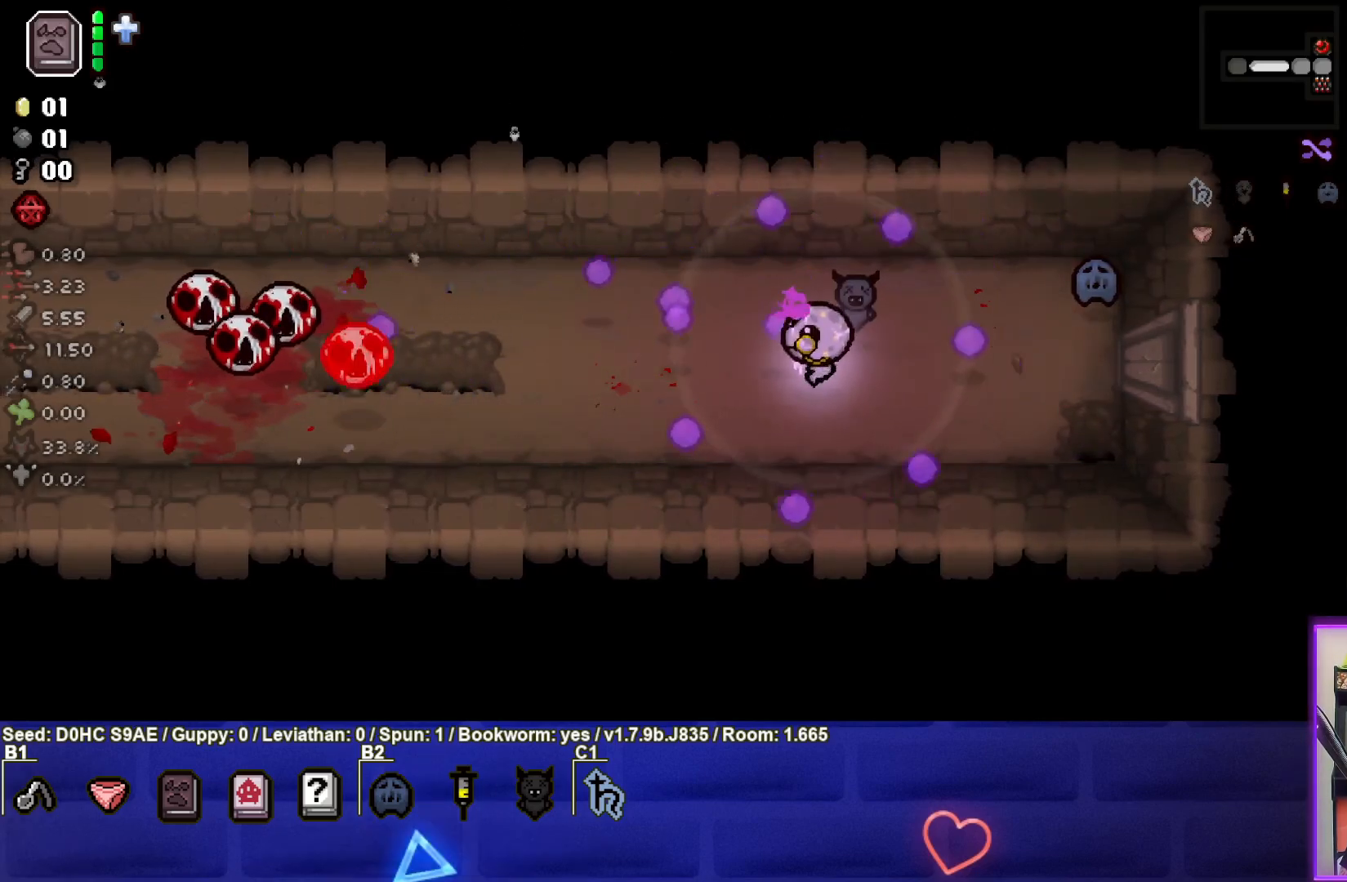
{"buttons": ["SQUARE"], "left_stick": "up-right", "events": [[50, "left_stick", "center"], [100, "left_stick", "right"], [367, "left_stick", "center"], [467, "left_stick", "up-right"]]}
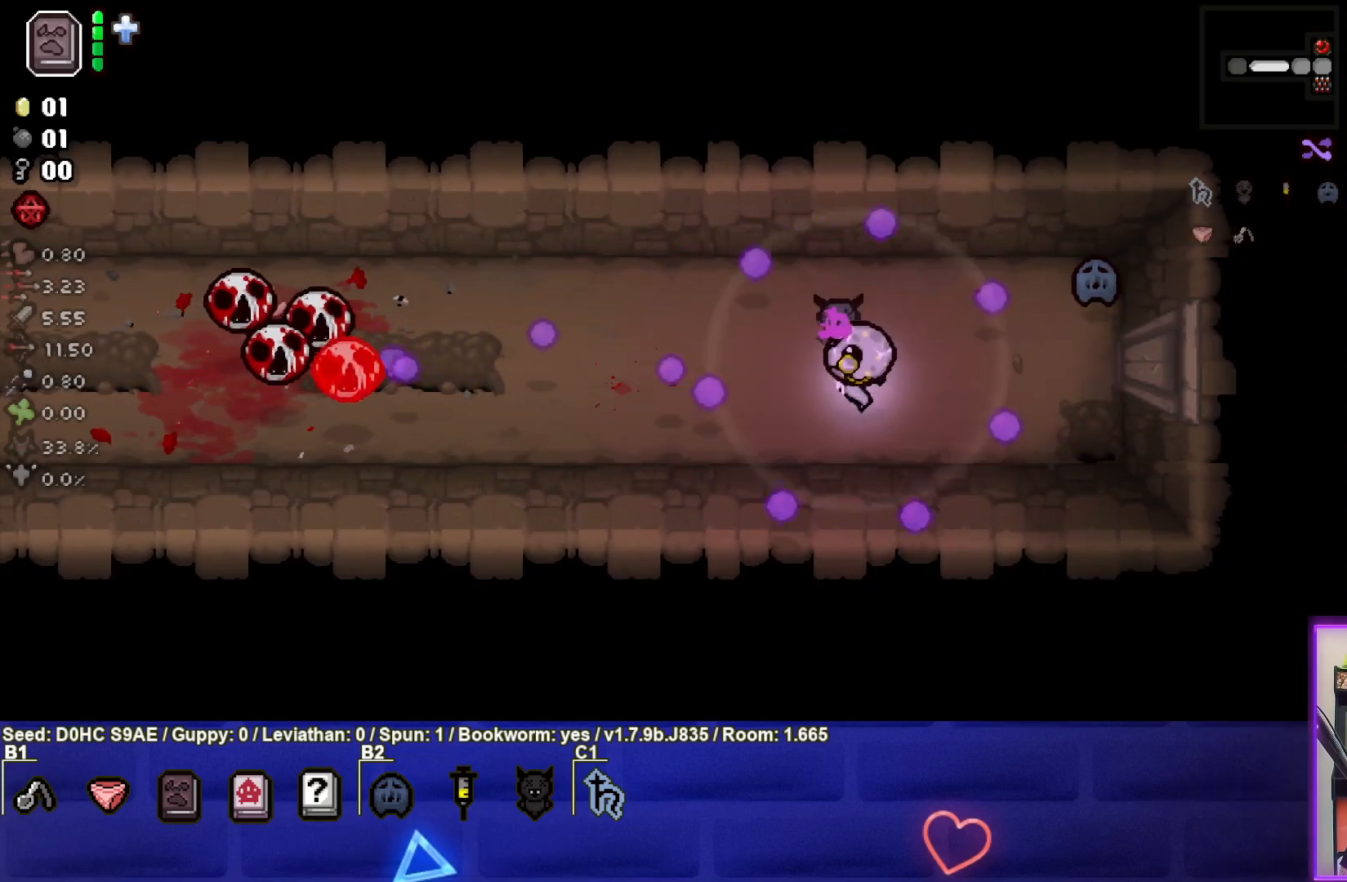
{"buttons": ["SQUARE"], "left_stick": "right", "events": [[100, "left_stick", "left"], [333, "left_stick", "center"], [417, "left_stick", "right"]]}
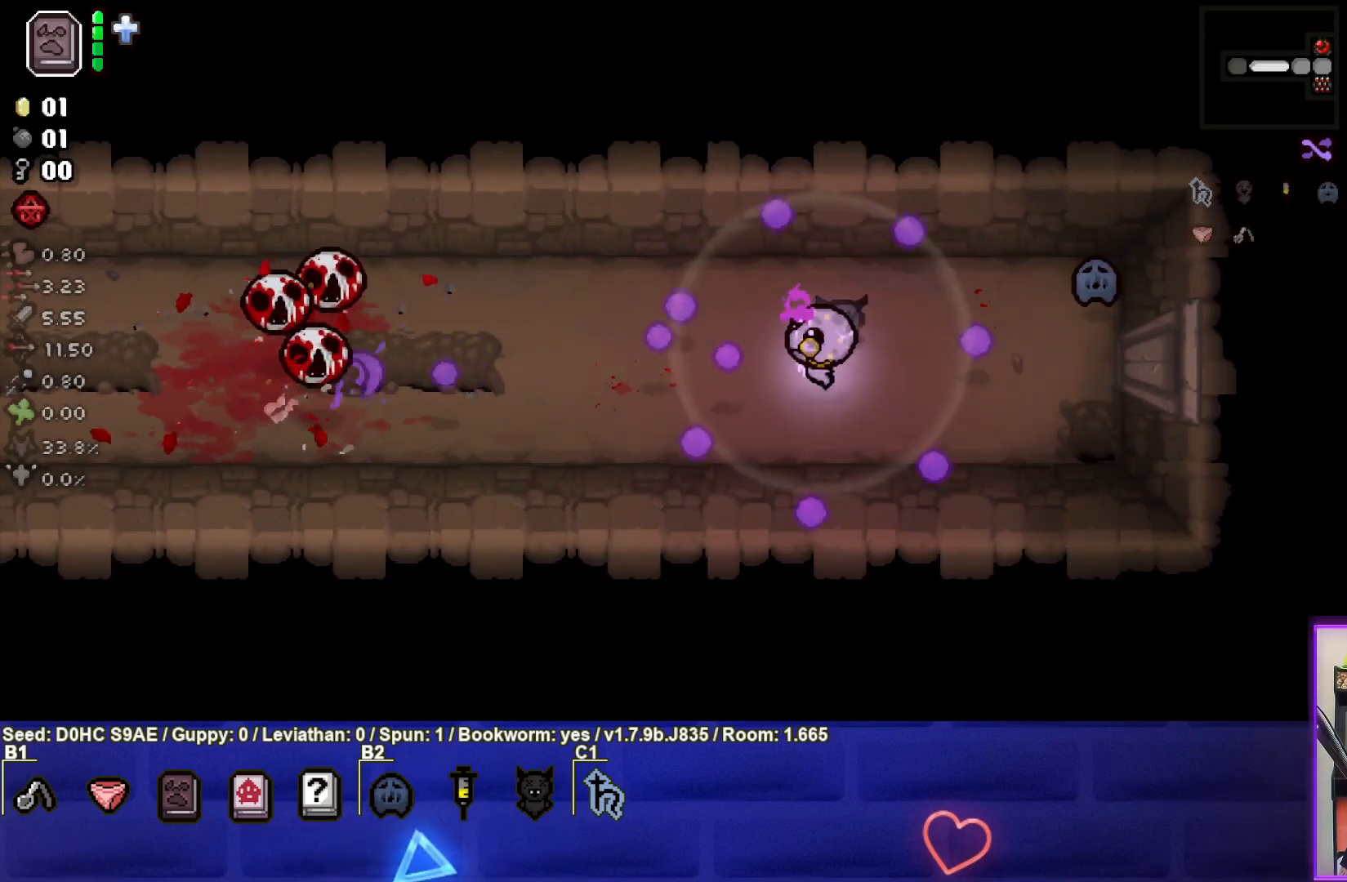
{"buttons": ["SQUARE"], "left_stick": "center", "events": [[100, "left_stick", "center"], [217, "left_stick", "up-left"], [400, "left_stick", "center"]]}
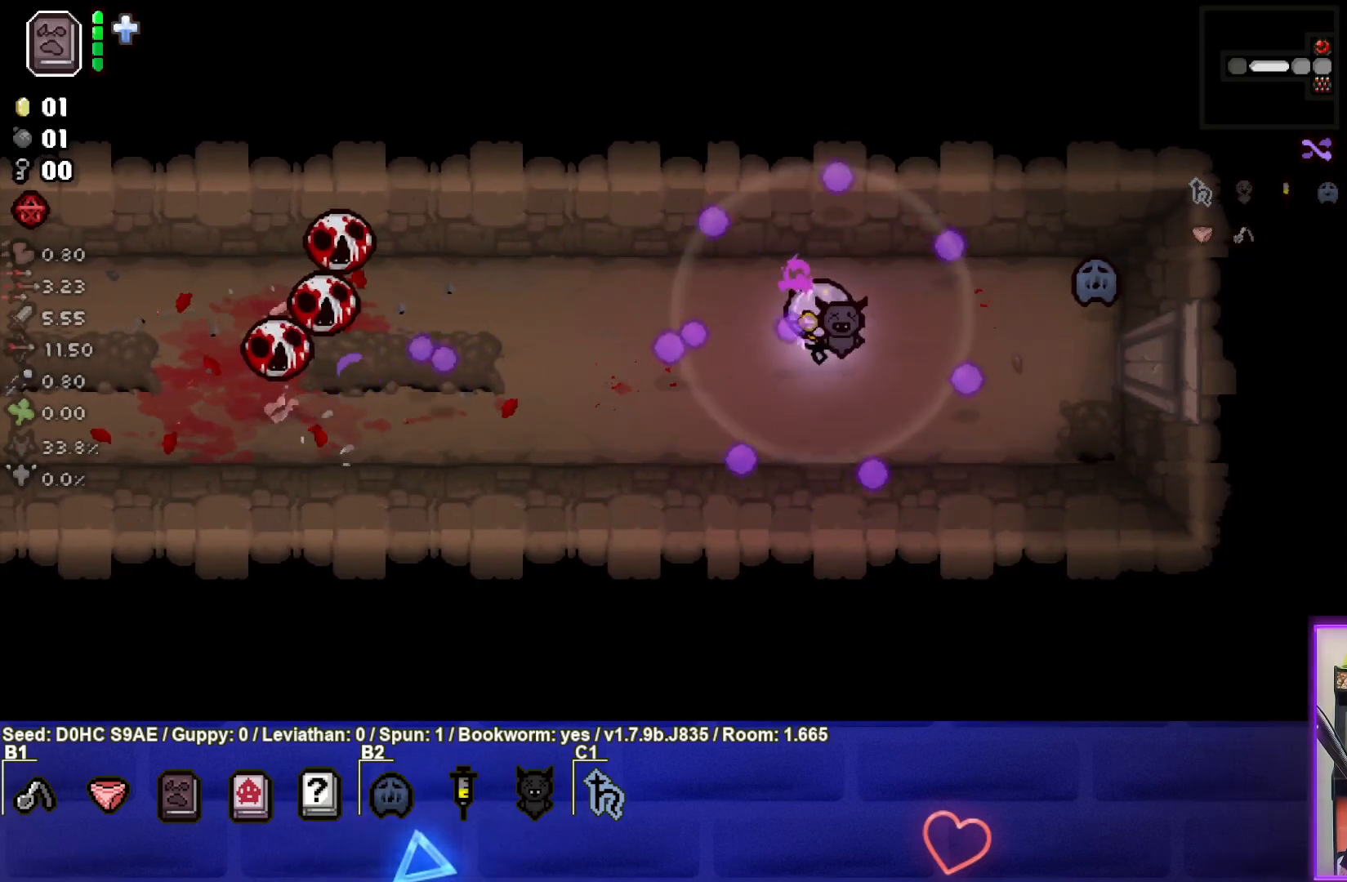
{"buttons": ["SQUARE"], "left_stick": "right", "events": [[67, "left_stick", "up-left"], [233, "left_stick", "center"], [367, "left_stick", "right"]]}
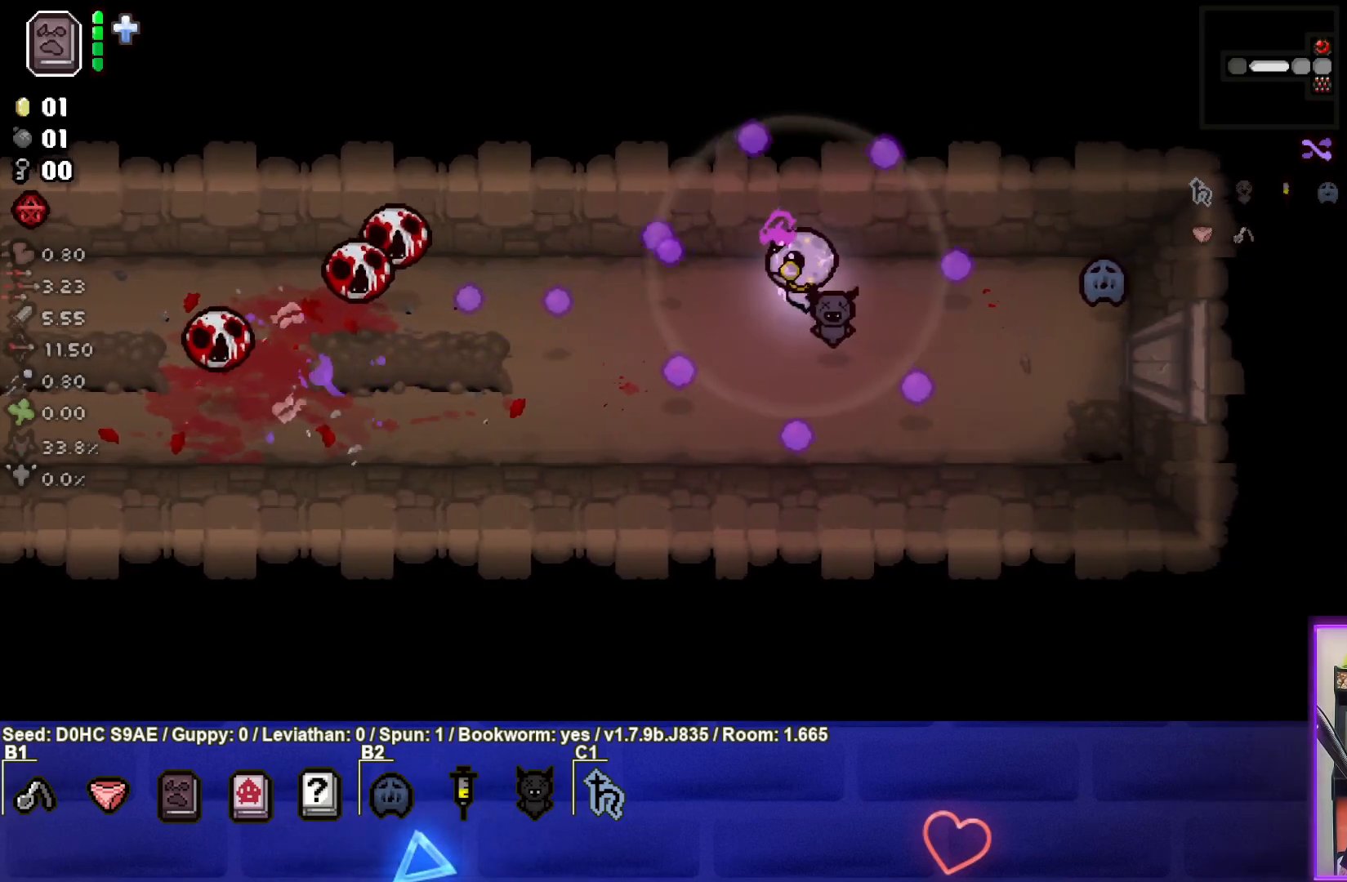
{"buttons": ["SQUARE"], "left_stick": "down-left", "events": [[67, "left_stick", "center"], [150, "left_stick", "right"], [367, "left_stick", "center"], [417, "left_stick", "down"], [467, "left_stick", "down-left"]]}
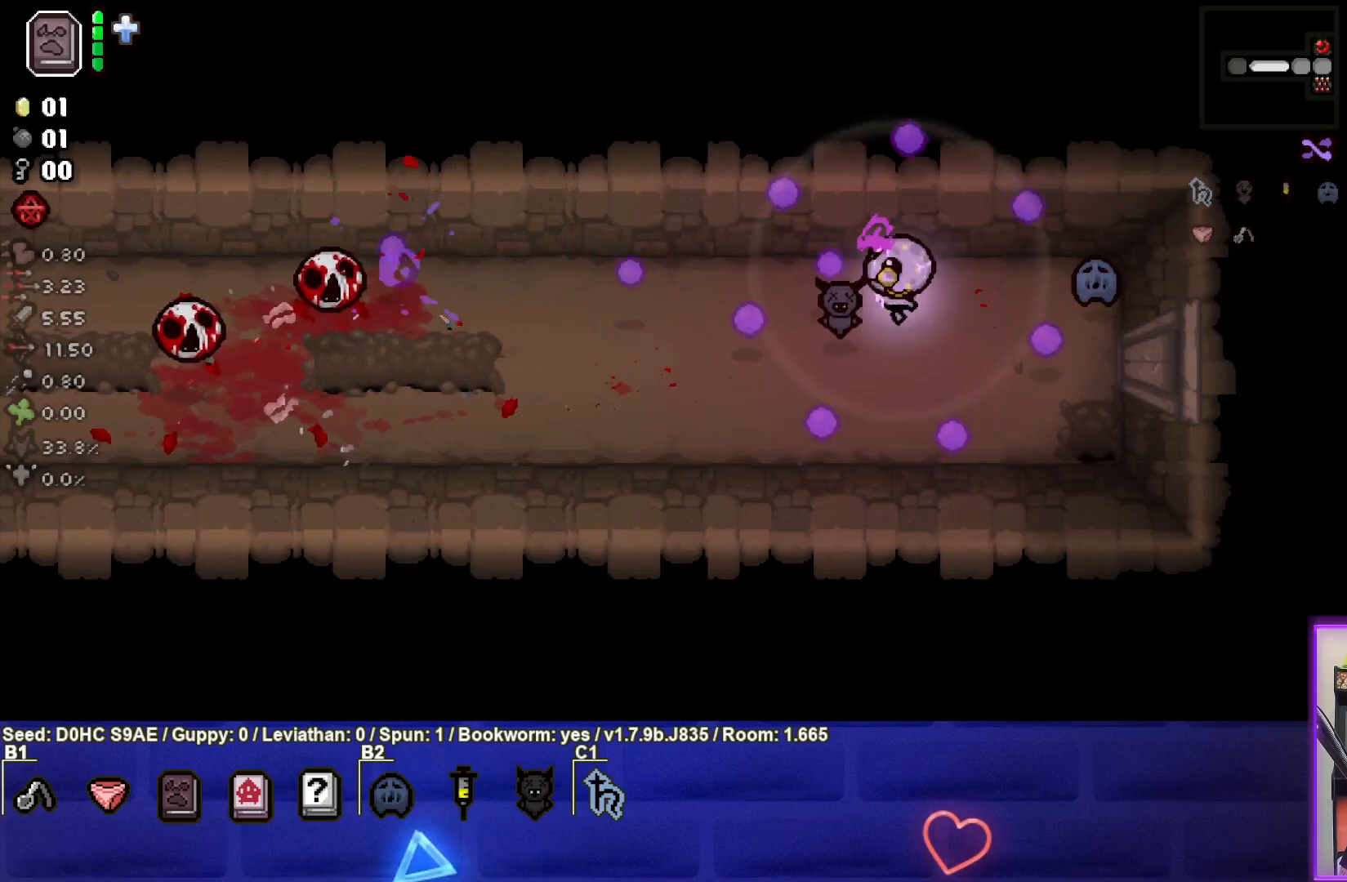
{"buttons": ["SQUARE"], "left_stick": "down-left", "events": [[167, "left_stick", "center"], [300, "left_stick", "down-left"]]}
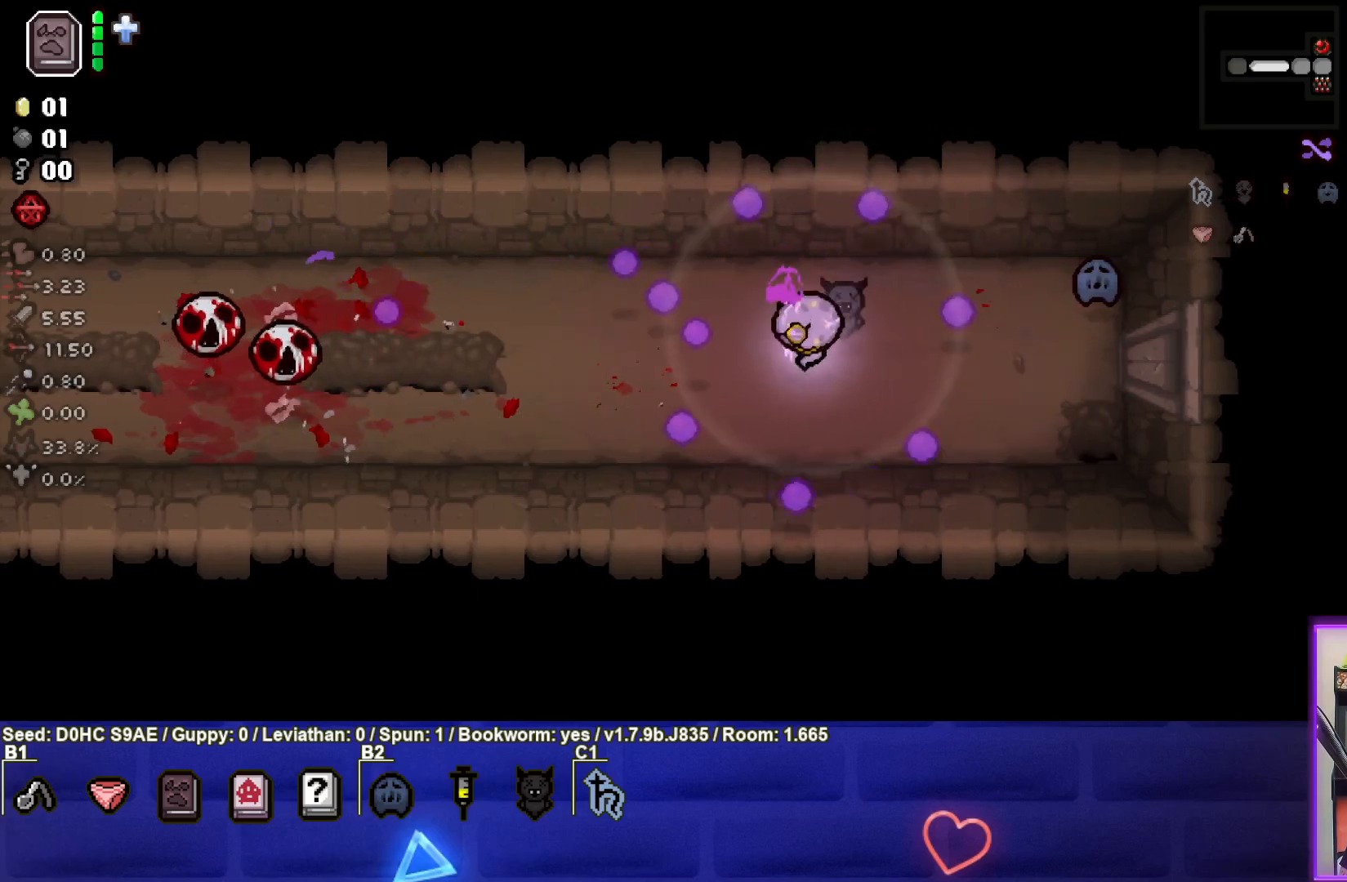
{"buttons": ["SQUARE"], "left_stick": "right", "events": [[83, "left_stick", "center"], [183, "left_stick", "down-left"], [350, "left_stick", "center"], [417, "left_stick", "right"]]}
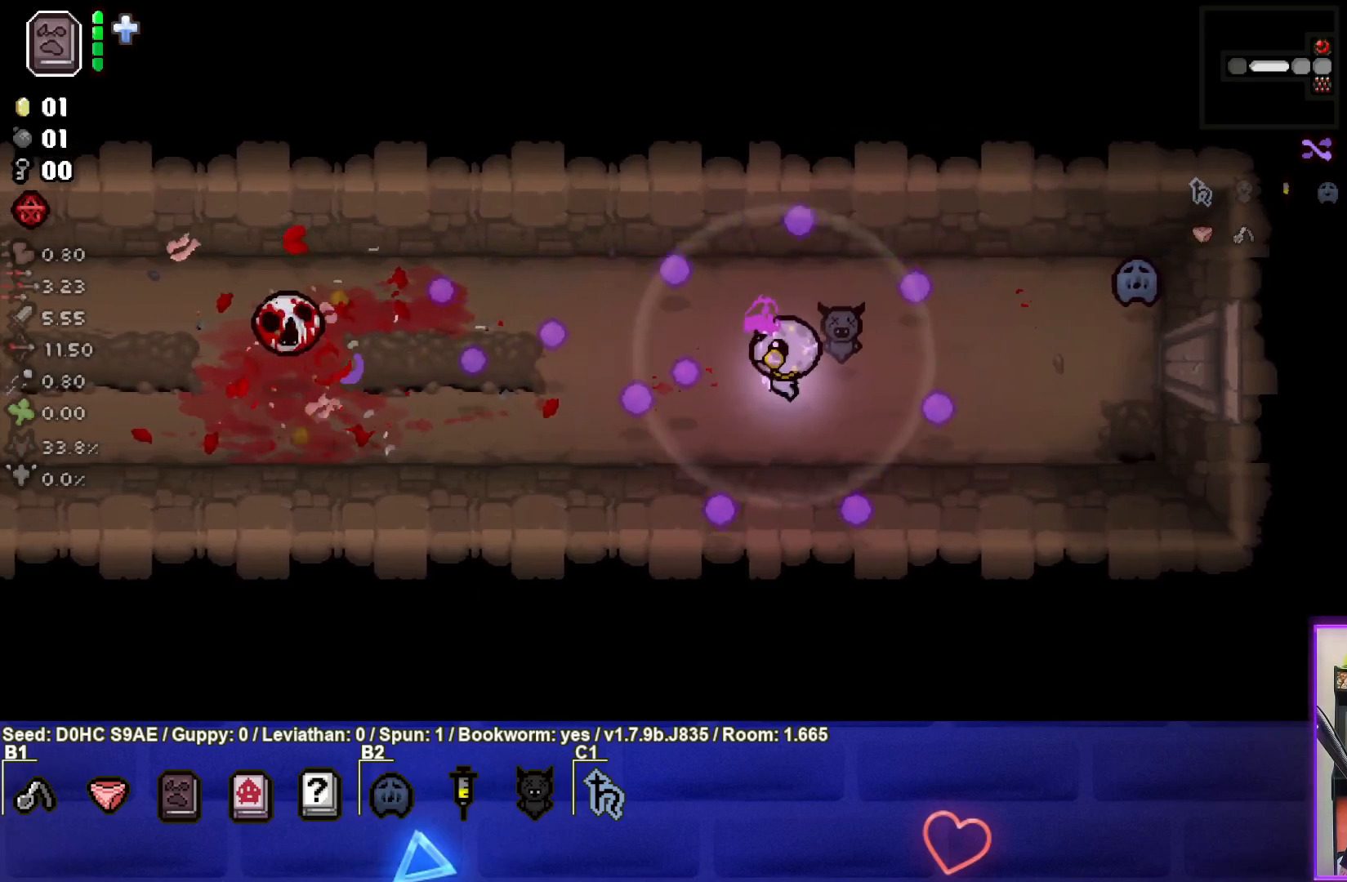
{"buttons": ["SQUARE"], "left_stick": "center", "events": [[117, "left_stick", "center"], [200, "left_stick", "left"], [350, "left_stick", "center"]]}
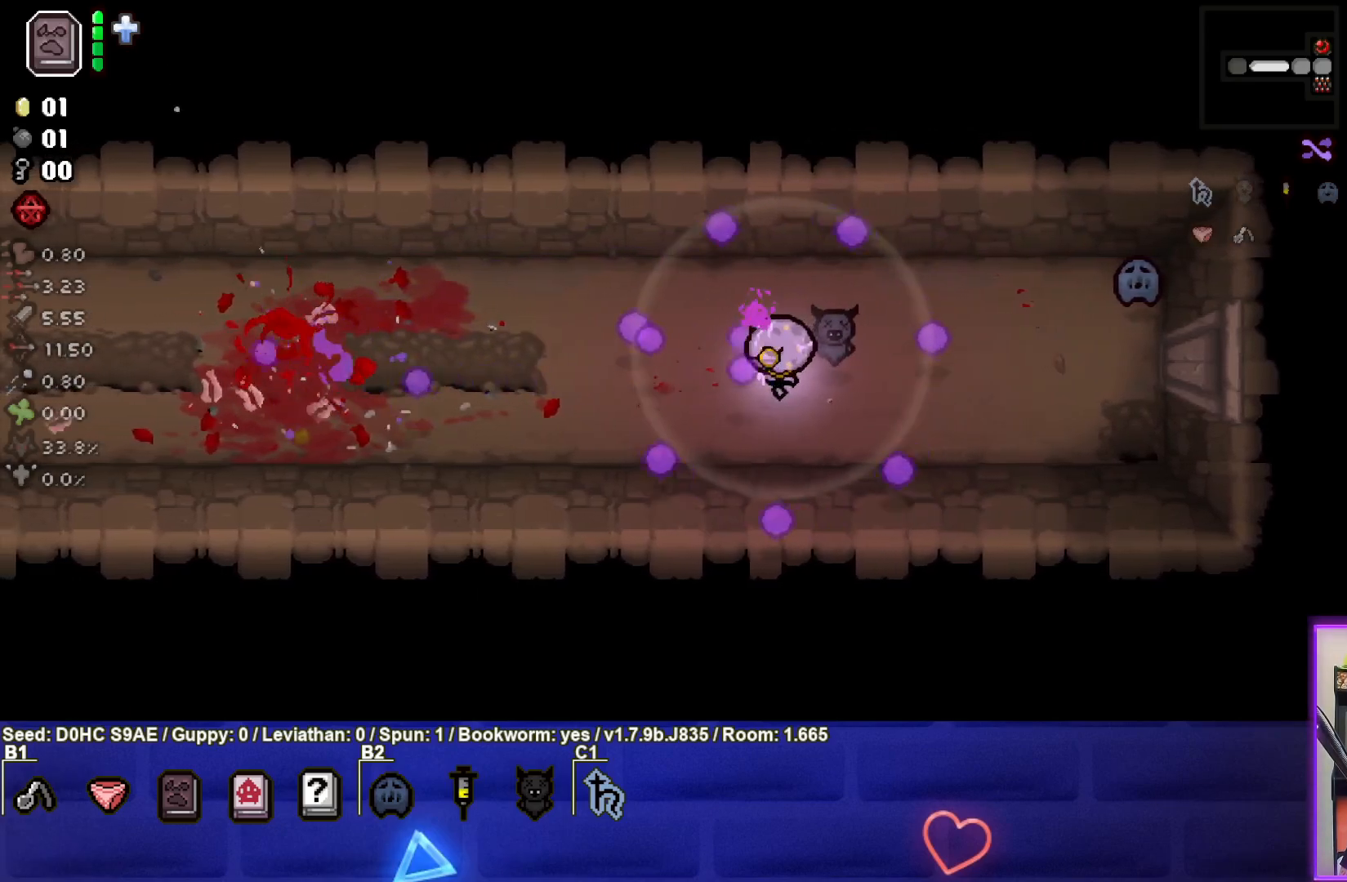
{"buttons": [], "left_stick": "center", "events": [[67, "SQUARE", "up"], [150, "left_stick", "down-left"], [450, "left_stick", "center"]]}
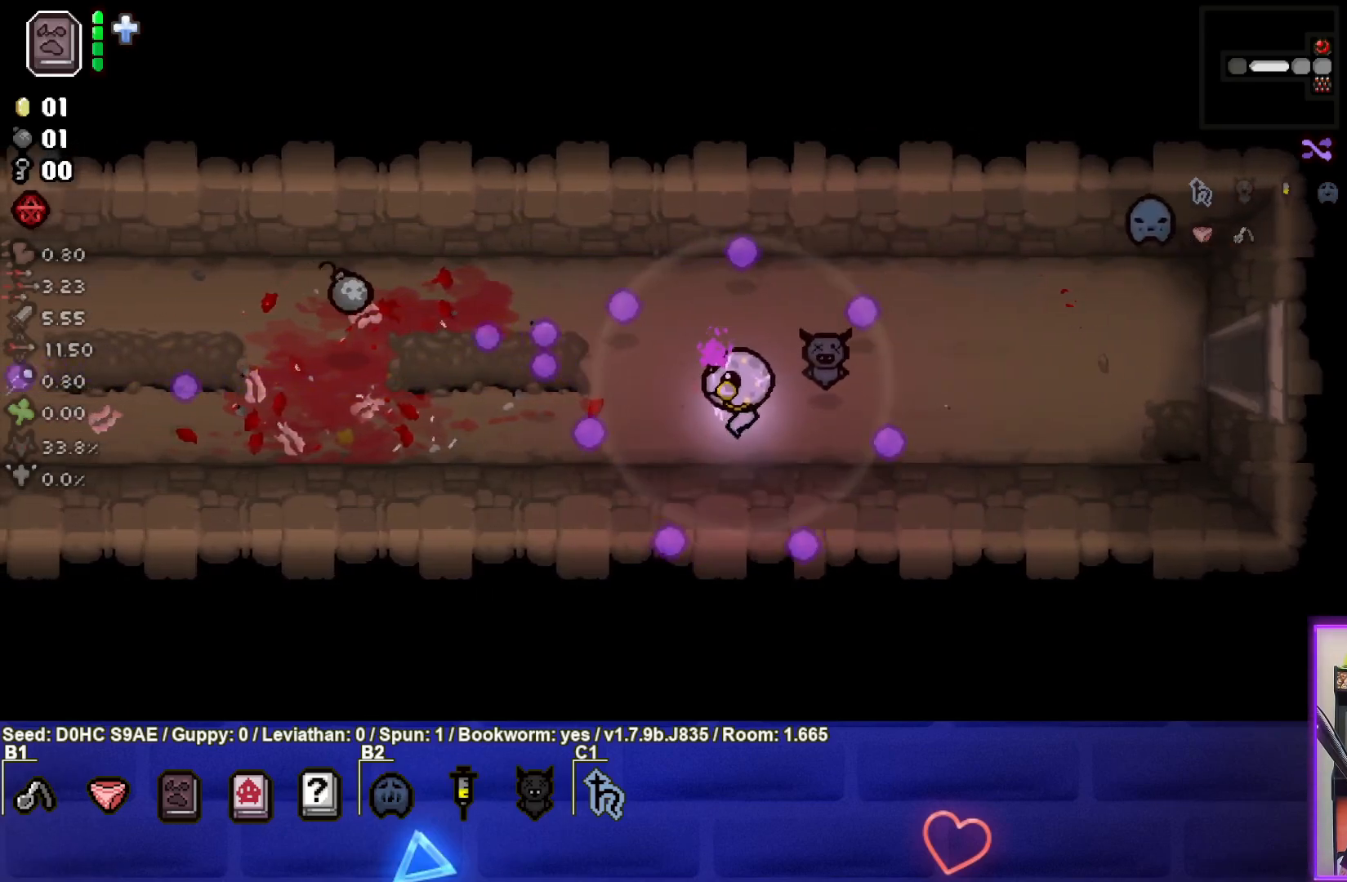
{"buttons": [], "left_stick": "left", "events": [[17, "left_stick", "left"], [250, "left_stick", "center"], [317, "left_stick", "left"]]}
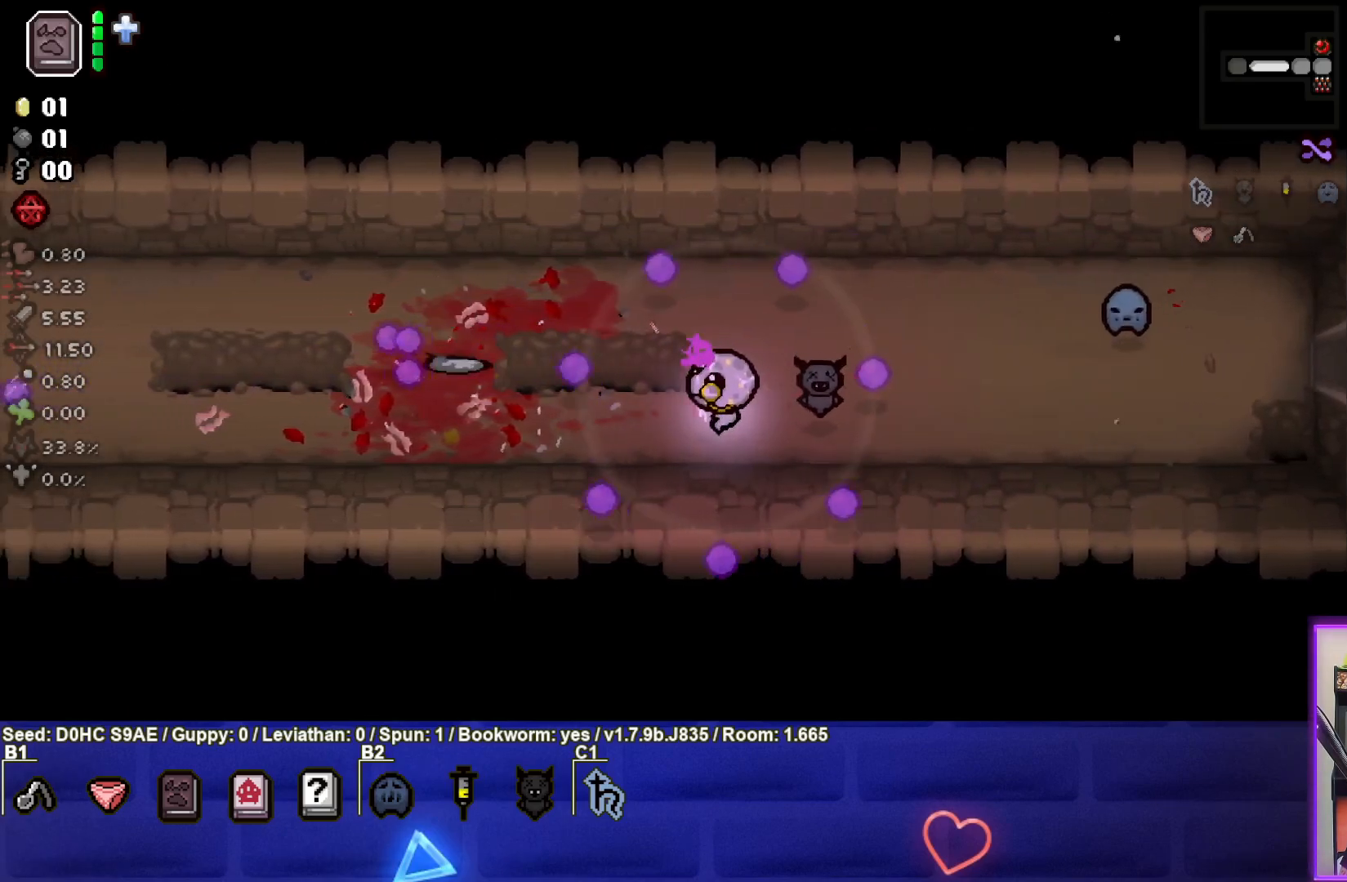
{"buttons": [], "left_stick": "left", "events": [[17, "left_stick", "up-left"], [200, "left_stick", "left"]]}
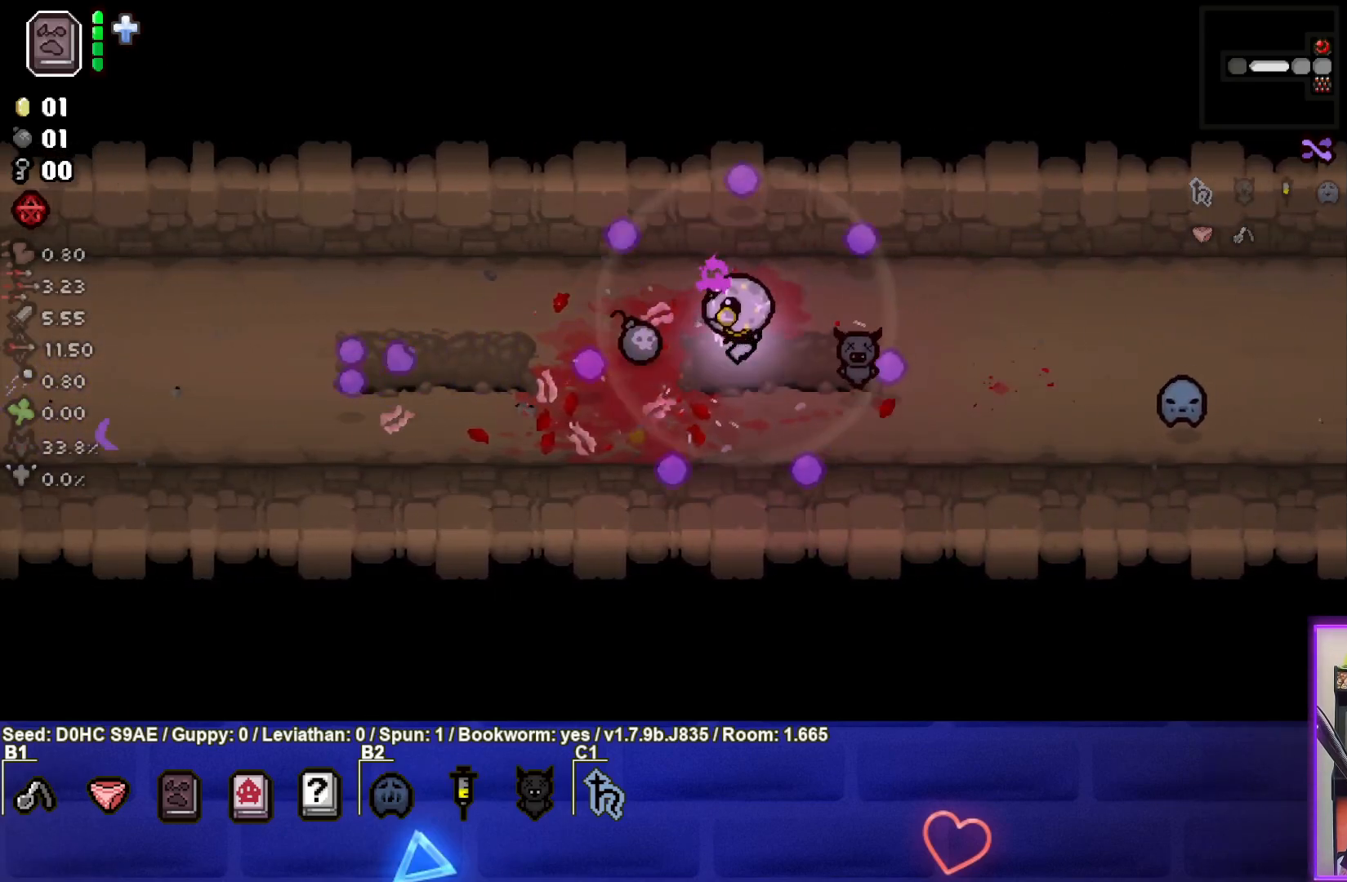
{"buttons": [], "left_stick": "up-left", "events": [[350, "left_stick", "up-left"]]}
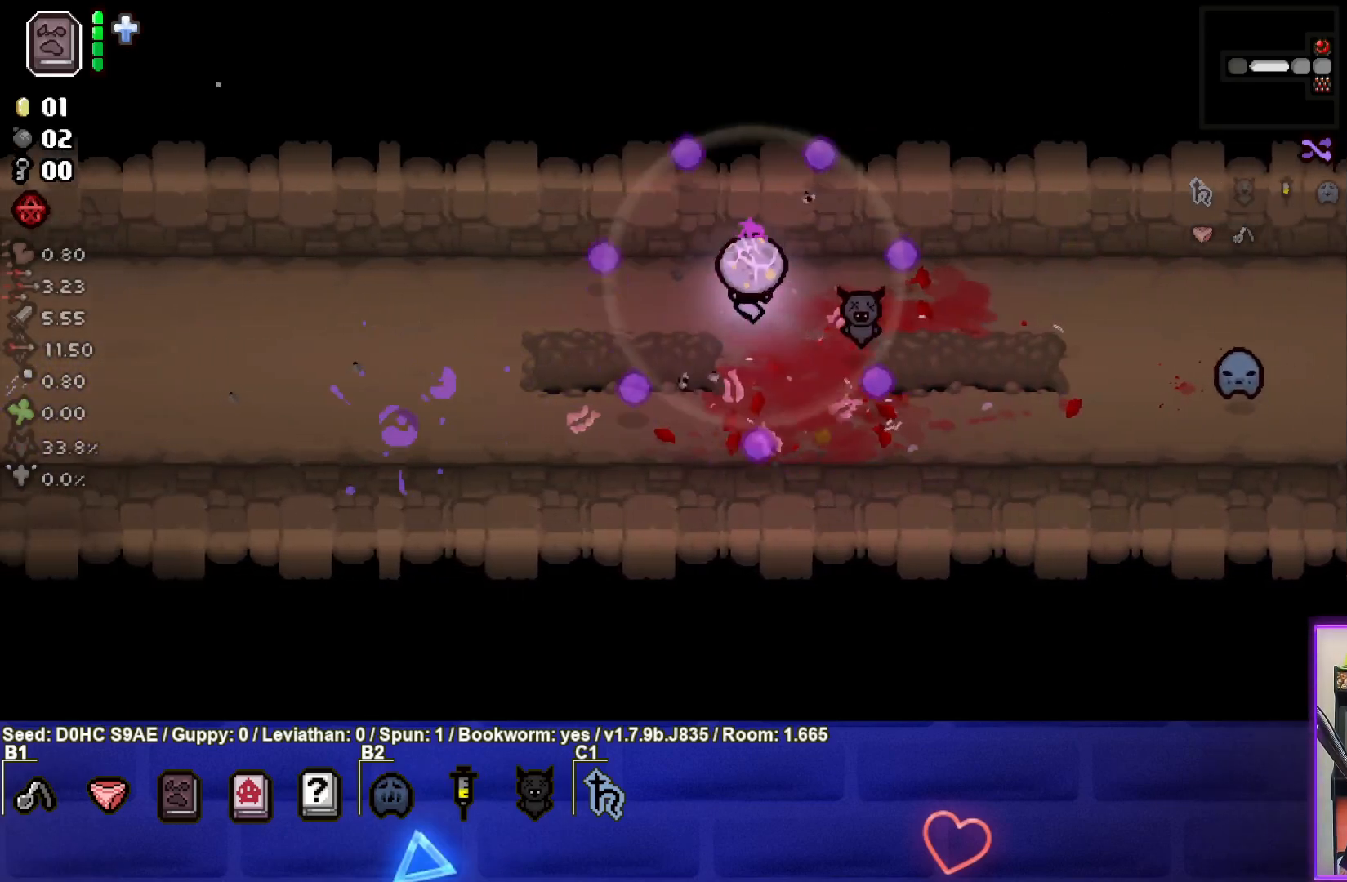
{"buttons": [], "left_stick": "center", "events": [[33, "left_stick", "left"], [283, "left_stick", "center"]]}
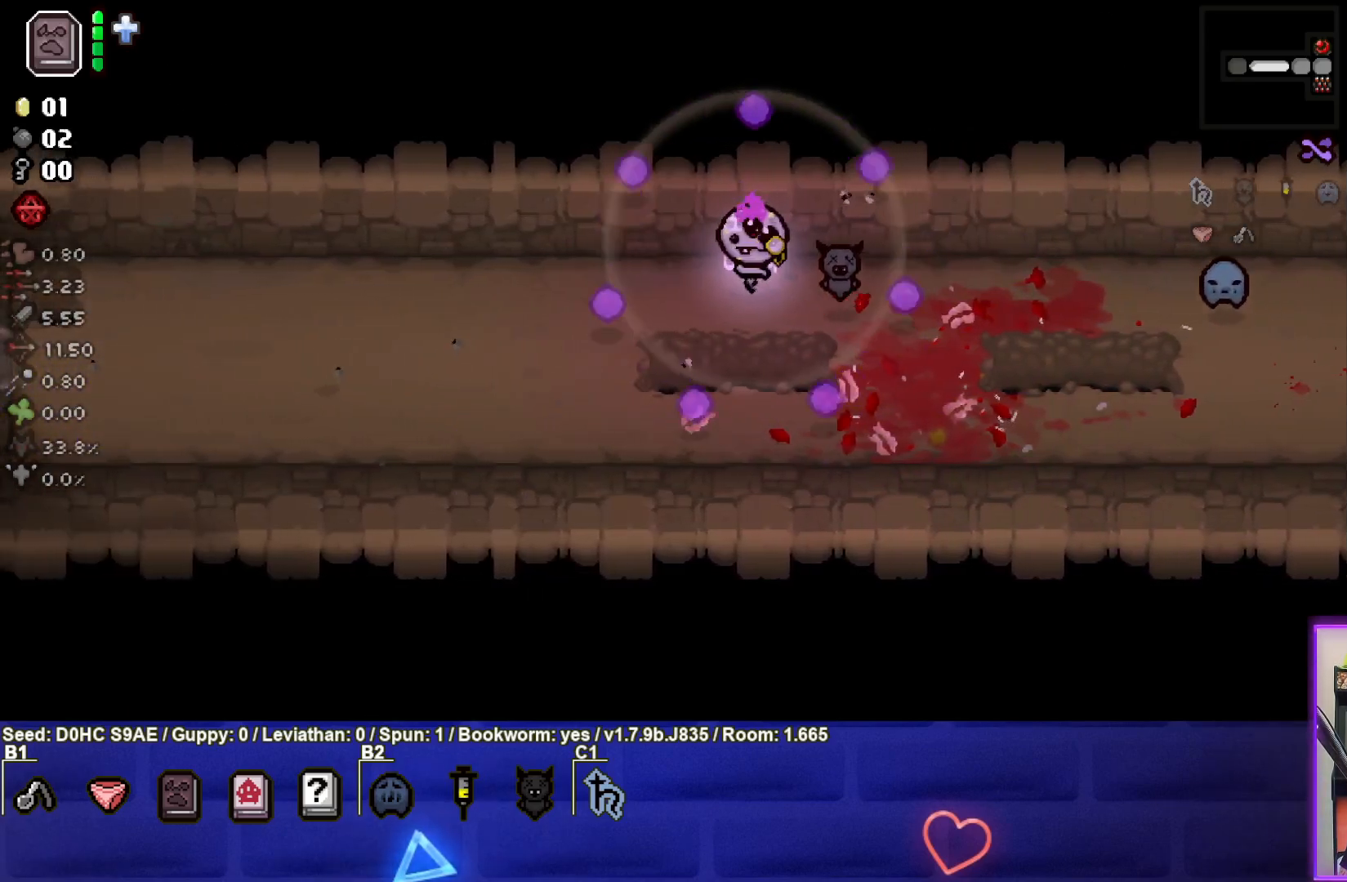
{"buttons": [], "left_stick": "down-left", "events": [[17, "left_stick", "left"], [200, "left_stick", "center"], [333, "left_stick", "down-left"]]}
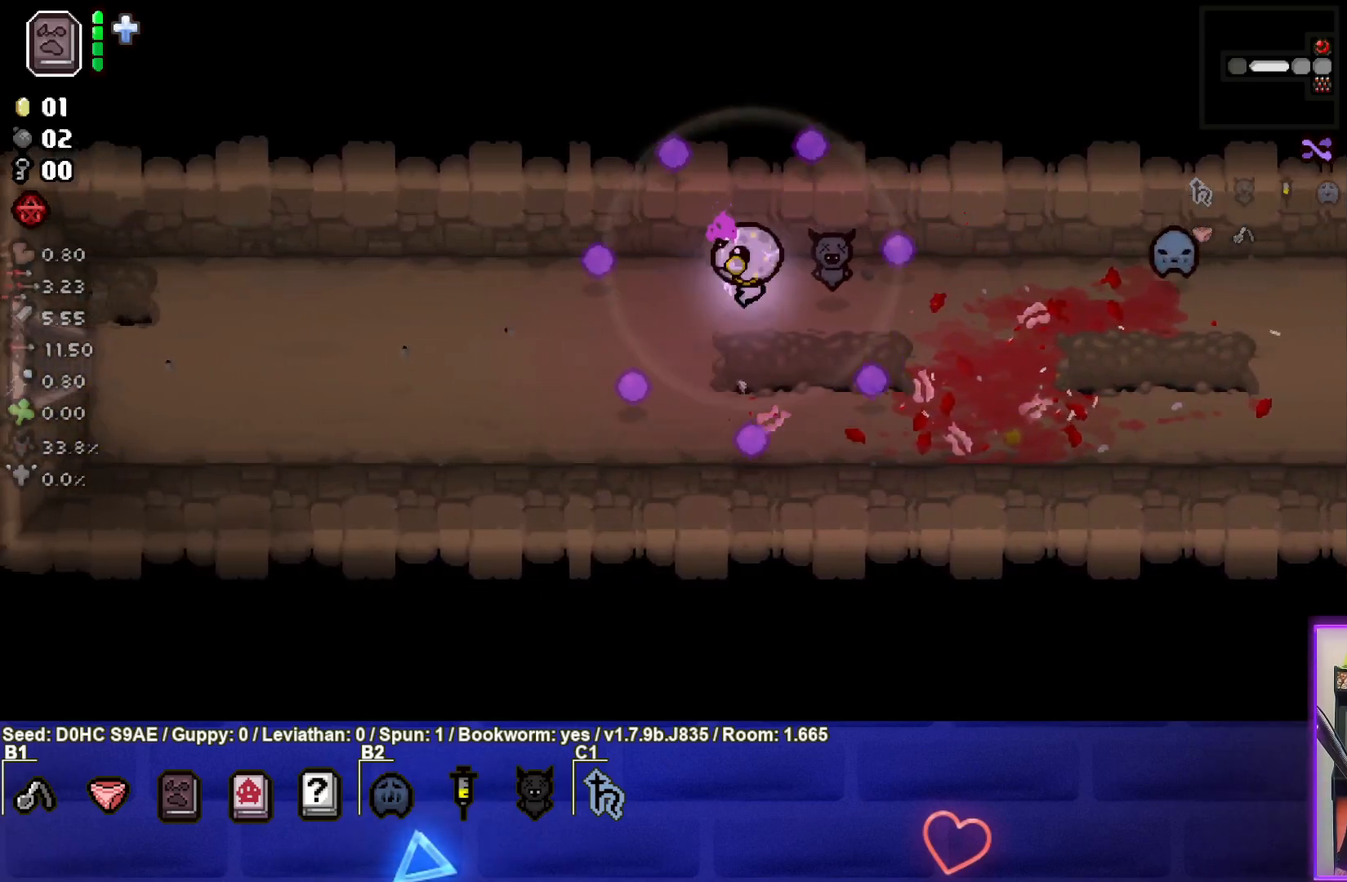
{"buttons": [], "left_stick": "left", "events": [[283, "left_stick", "center"], [383, "left_stick", "left"]]}
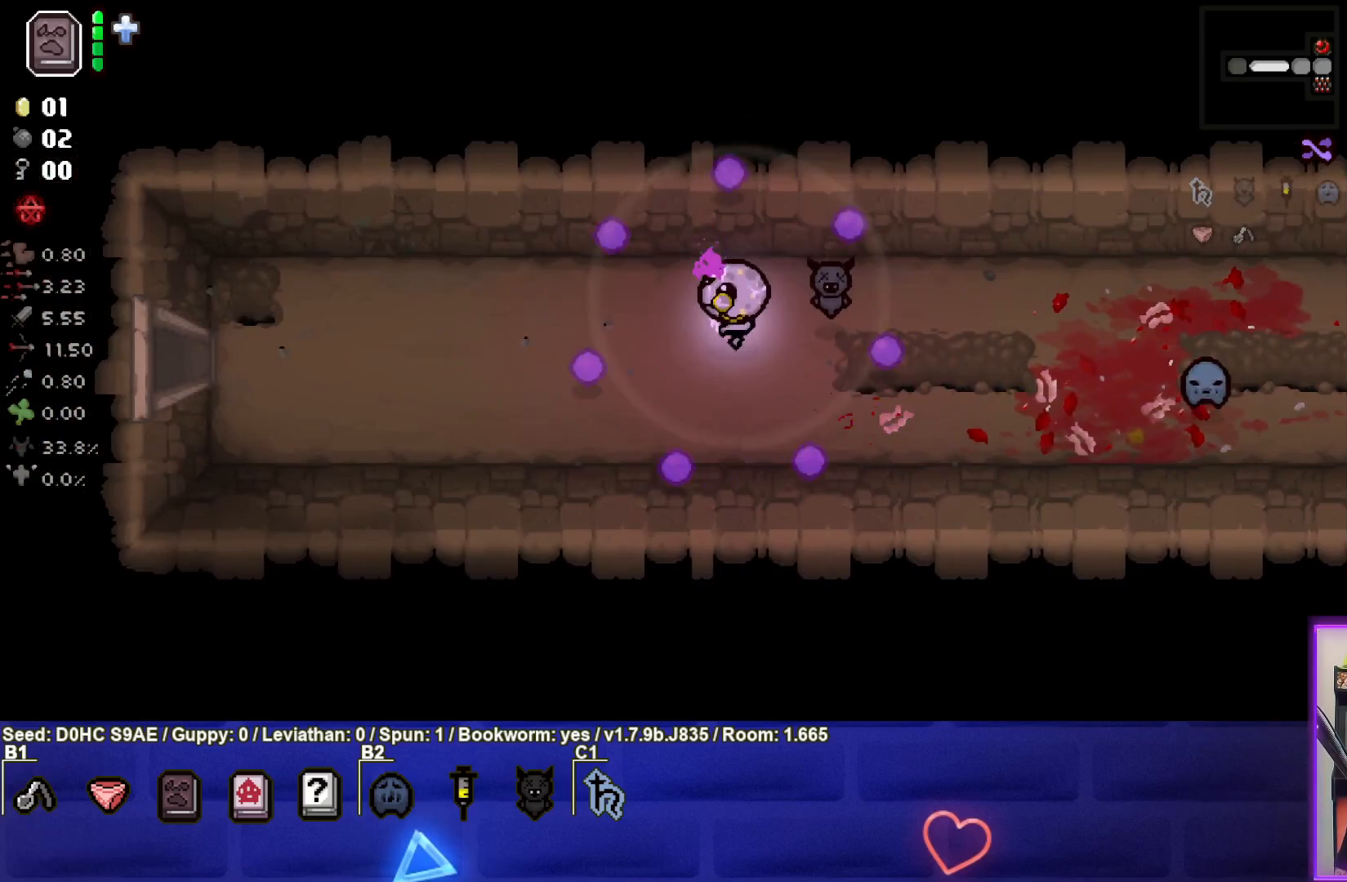
{"buttons": [], "left_stick": "left", "events": [[117, "left_stick", "center"], [217, "left_stick", "left"]]}
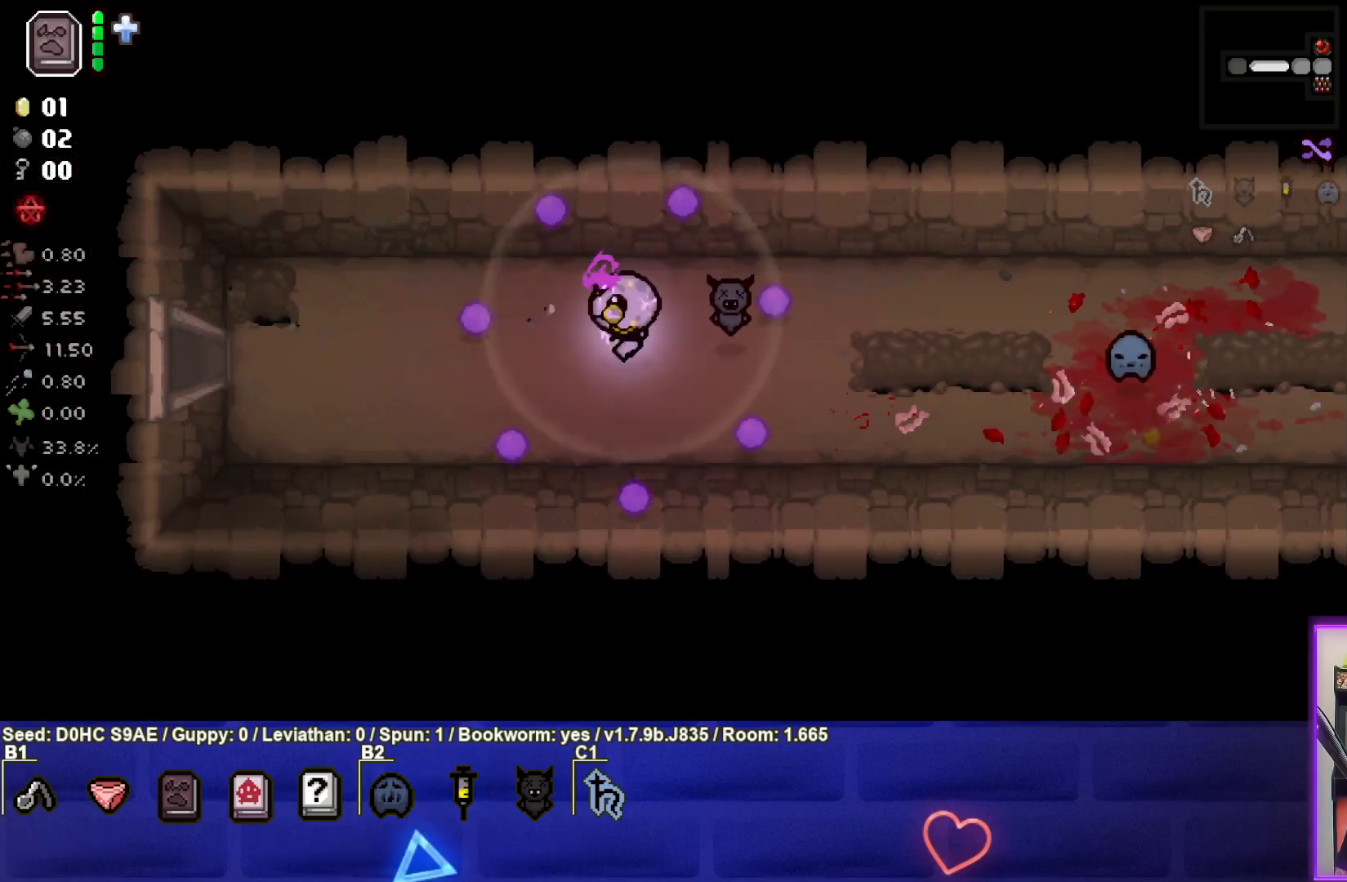
{"buttons": [], "left_stick": "left", "events": []}
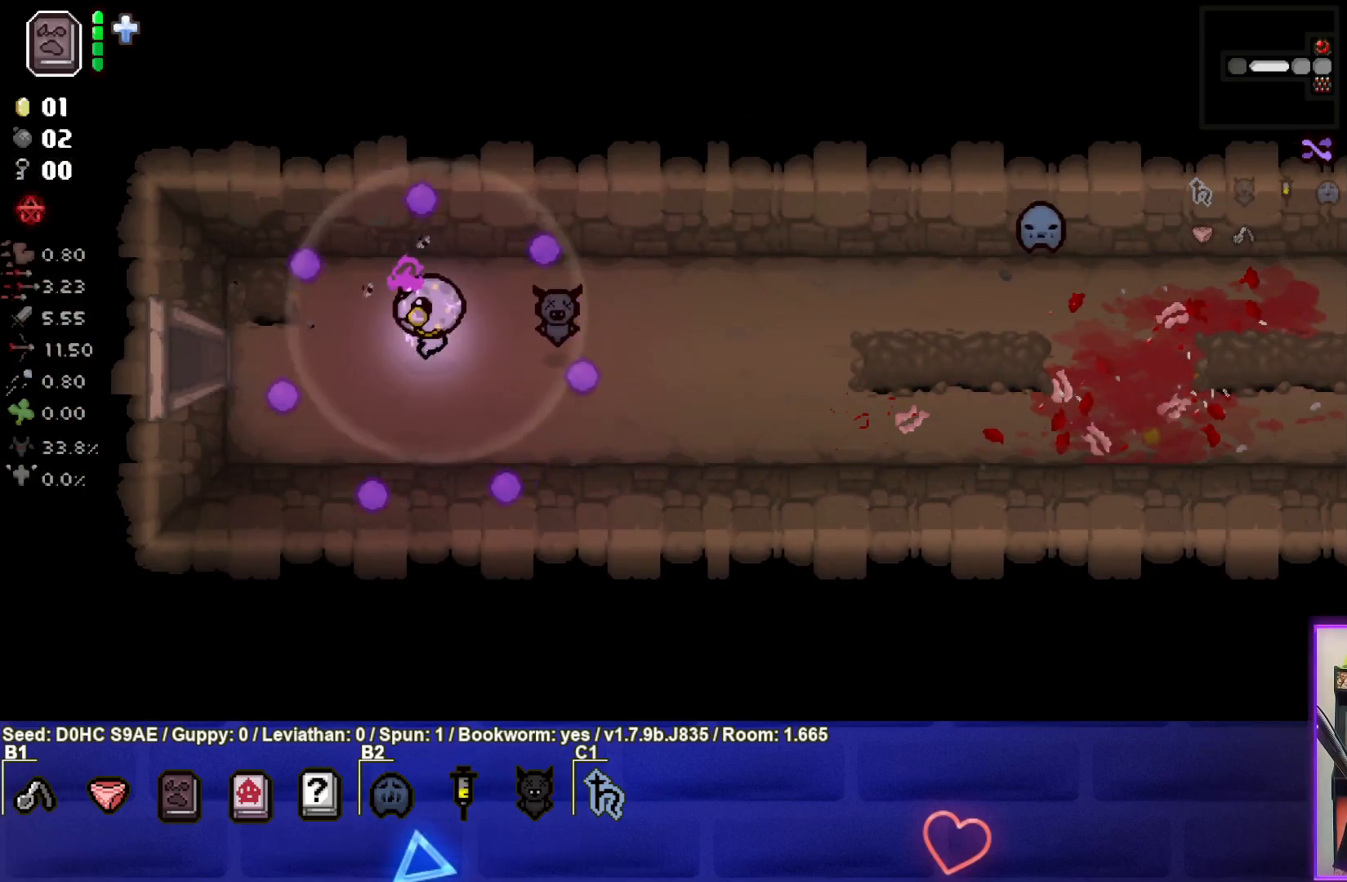
{"buttons": [], "left_stick": "left", "events": []}
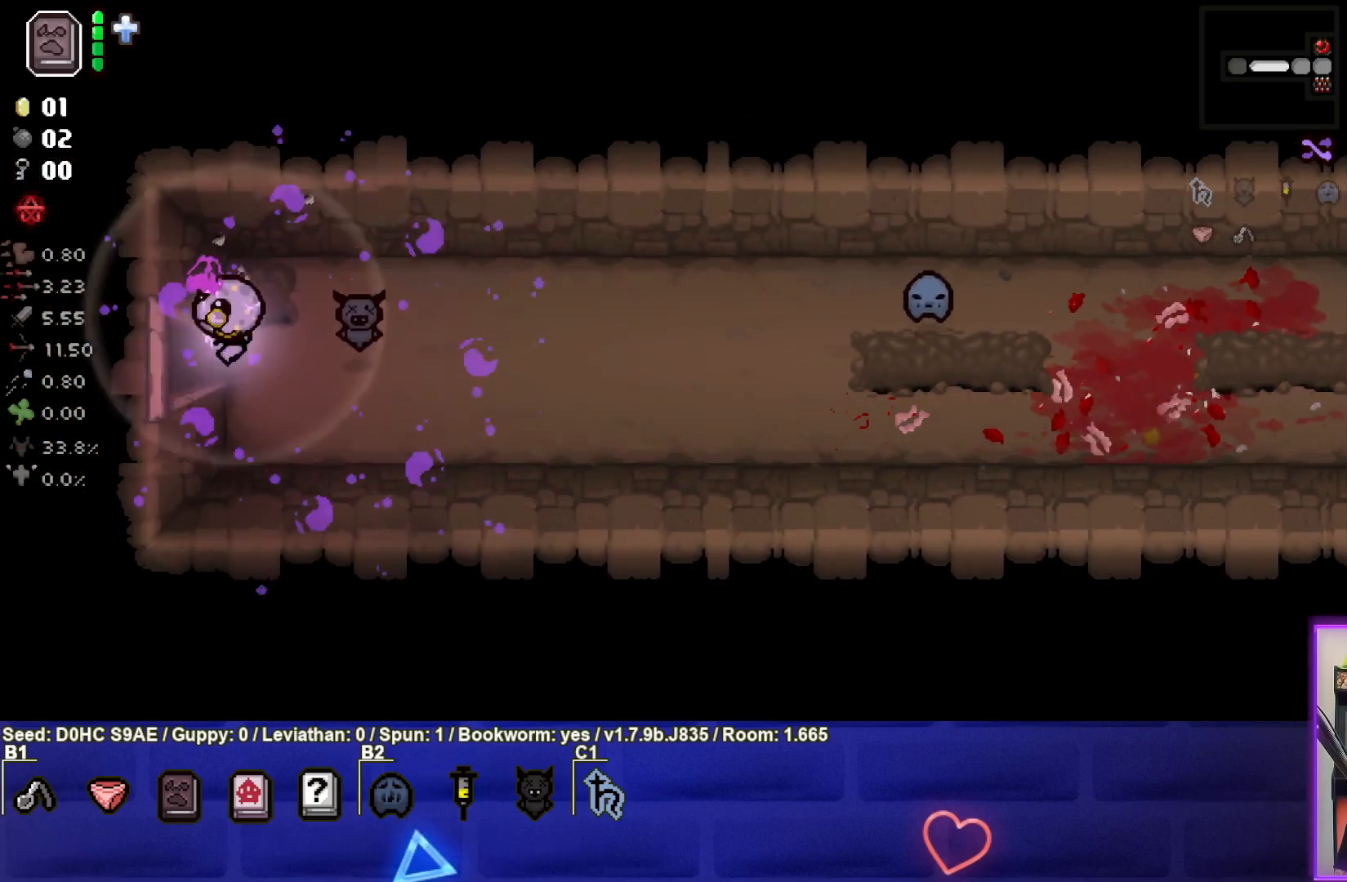
{"buttons": ["SQUARE"], "left_stick": "center", "events": [[200, "SQUARE", "down"], [400, "left_stick", "center"]]}
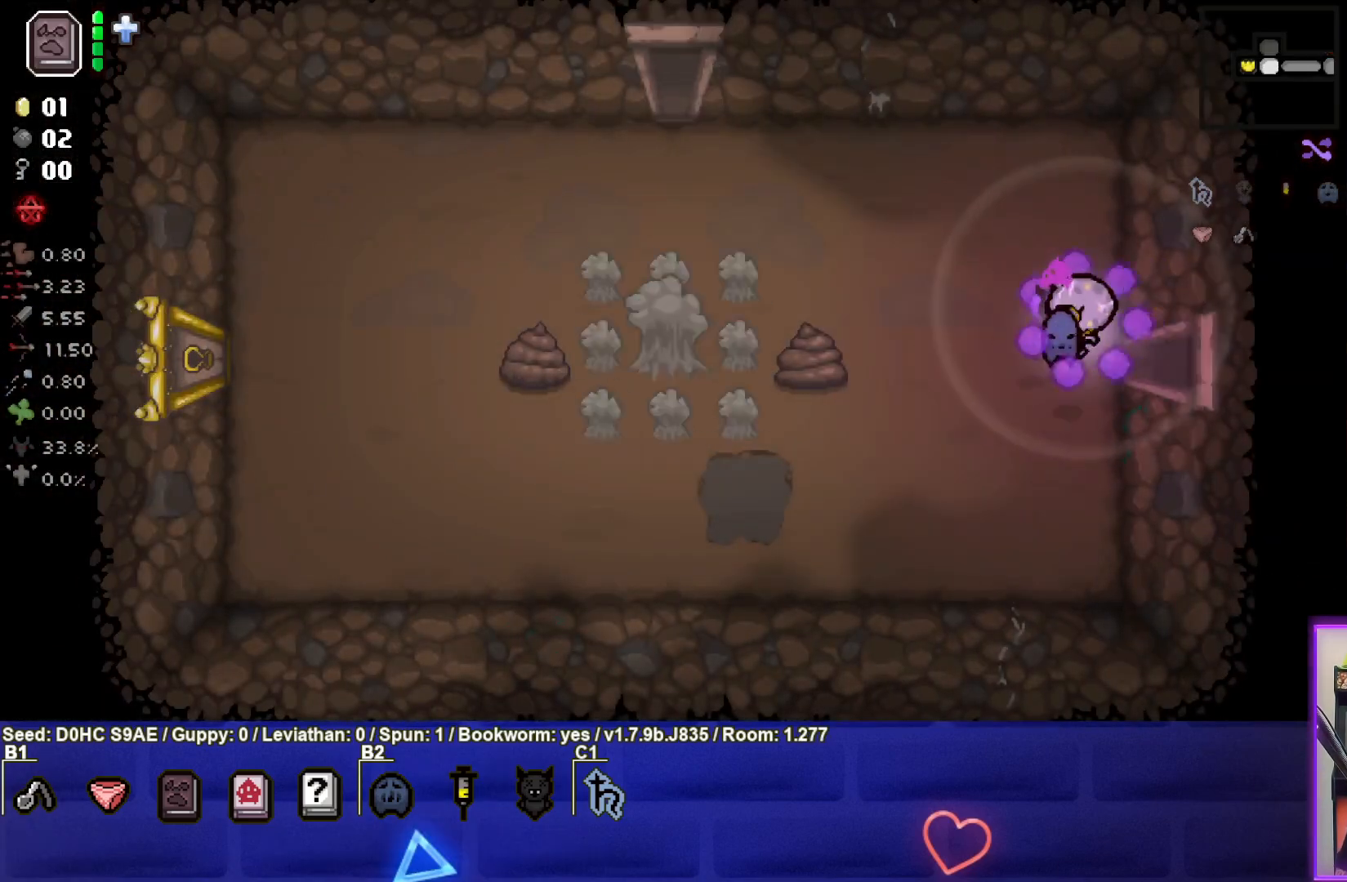
{"buttons": ["SQUARE"], "left_stick": "left", "events": [[50, "left_stick", "left"], [267, "left_stick", "center"], [333, "left_stick", "down-left"], [500, "left_stick", "left"]]}
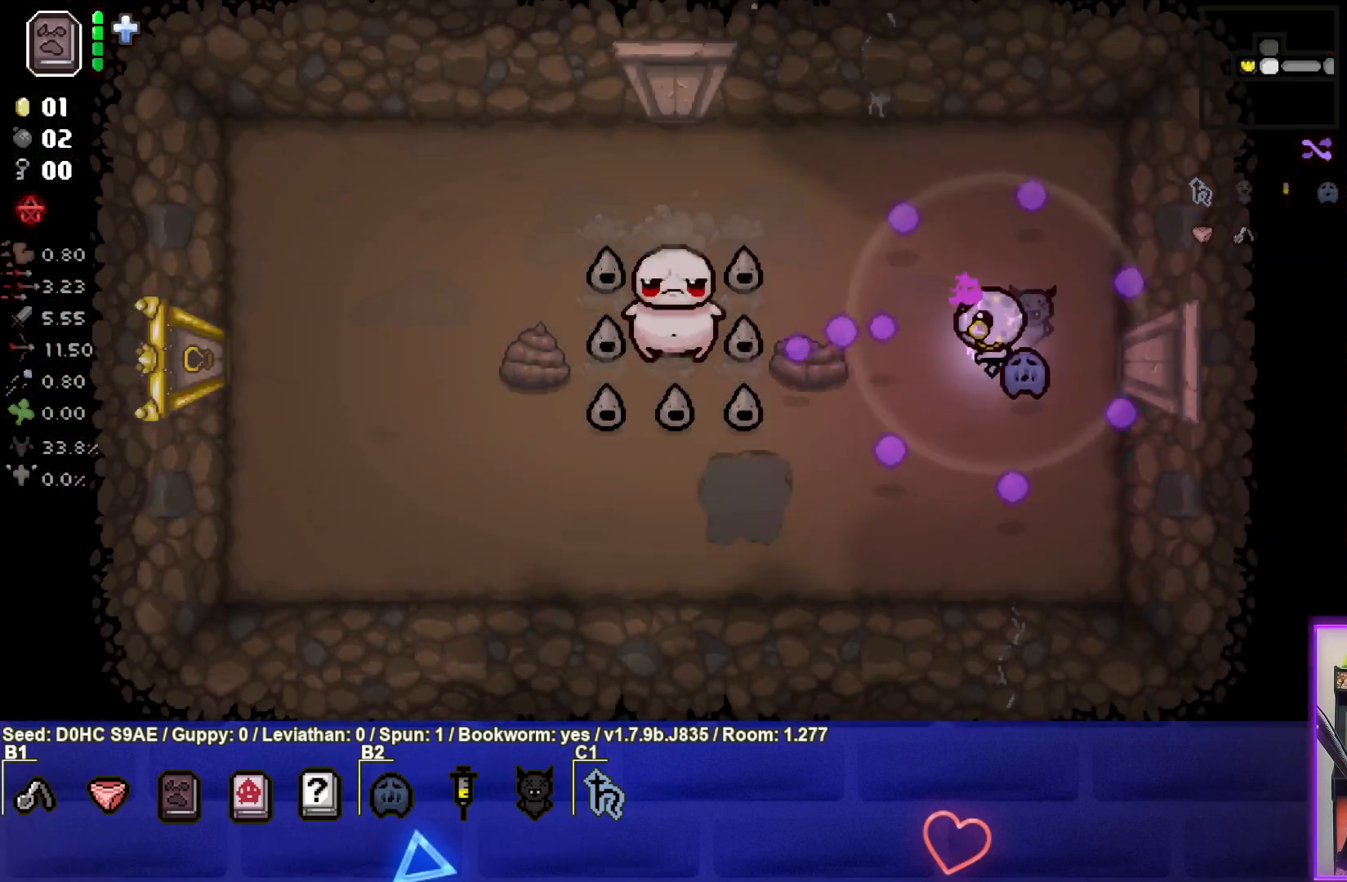
{"buttons": ["SQUARE"], "left_stick": "right", "events": [[117, "left_stick", "center"], [183, "left_stick", "up-right"], [317, "left_stick", "center"], [433, "left_stick", "right"]]}
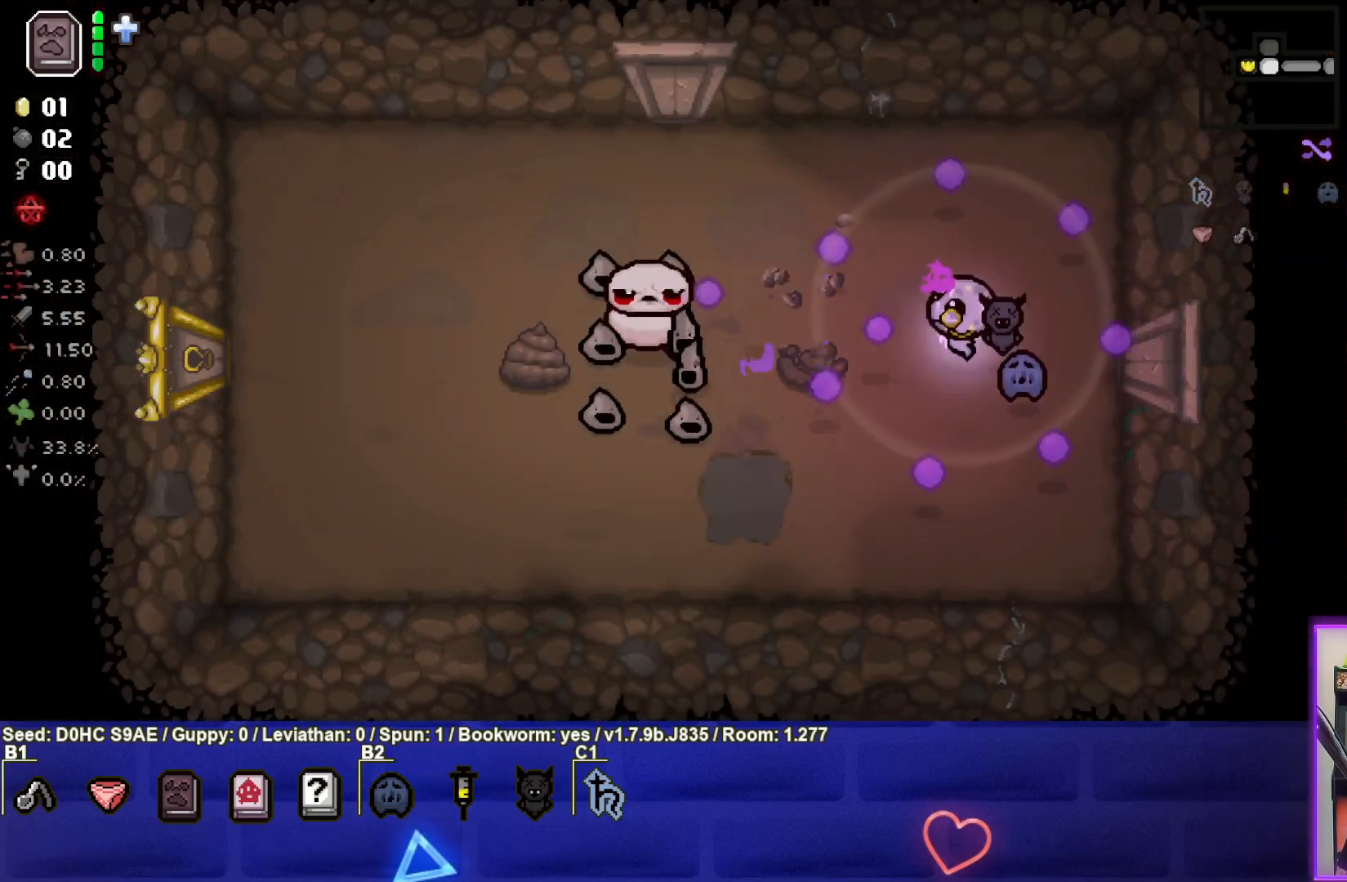
{"buttons": ["SQUARE"], "left_stick": "down", "events": [[83, "left_stick", "center"], [133, "left_stick", "down-left"], [383, "left_stick", "down-right"], [450, "left_stick", "down"]]}
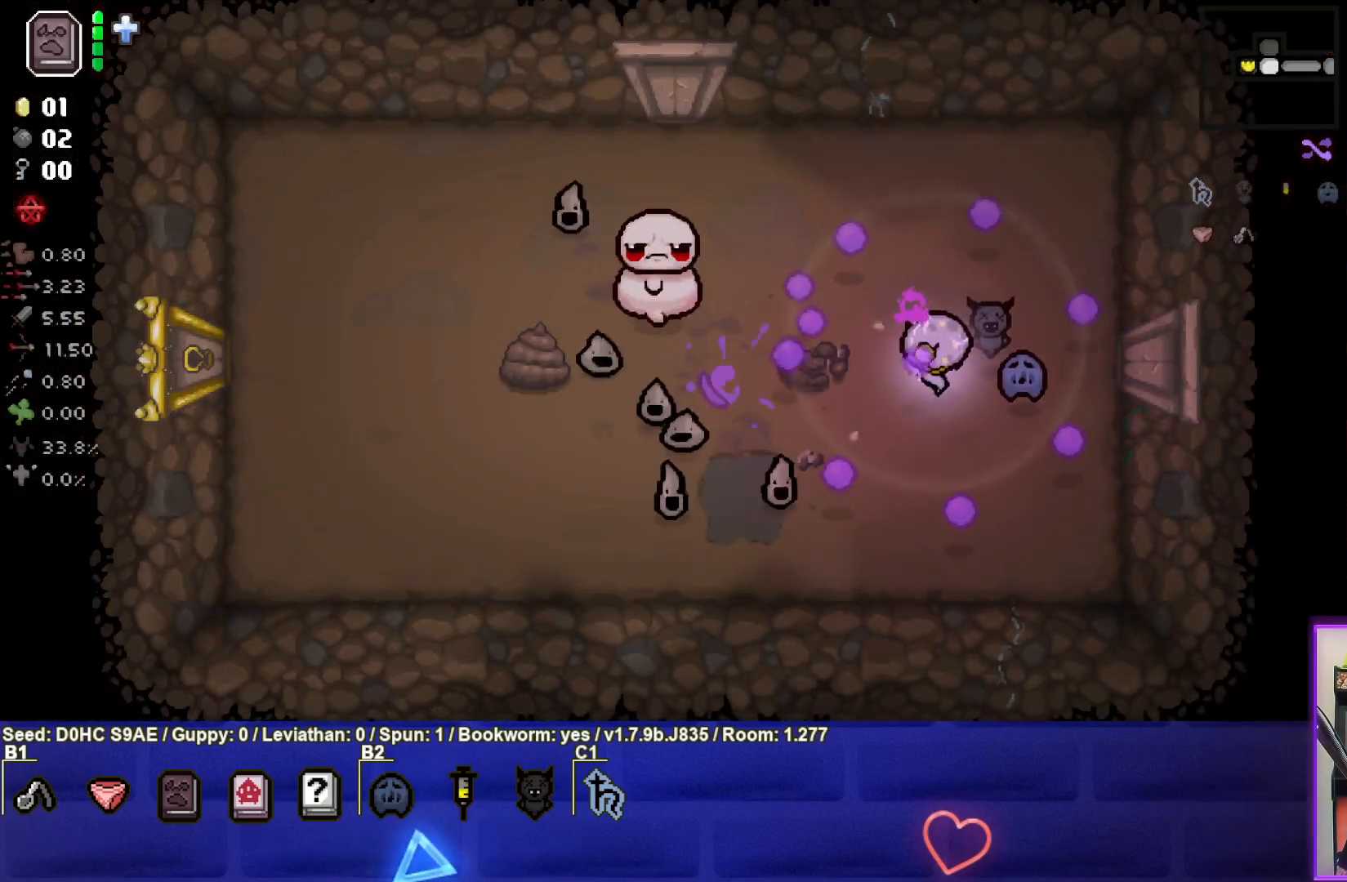
{"buttons": ["SQUARE"], "left_stick": "center", "events": [[133, "left_stick", "center"], [200, "left_stick", "right"], [300, "left_stick", "down-right"], [433, "left_stick", "center"]]}
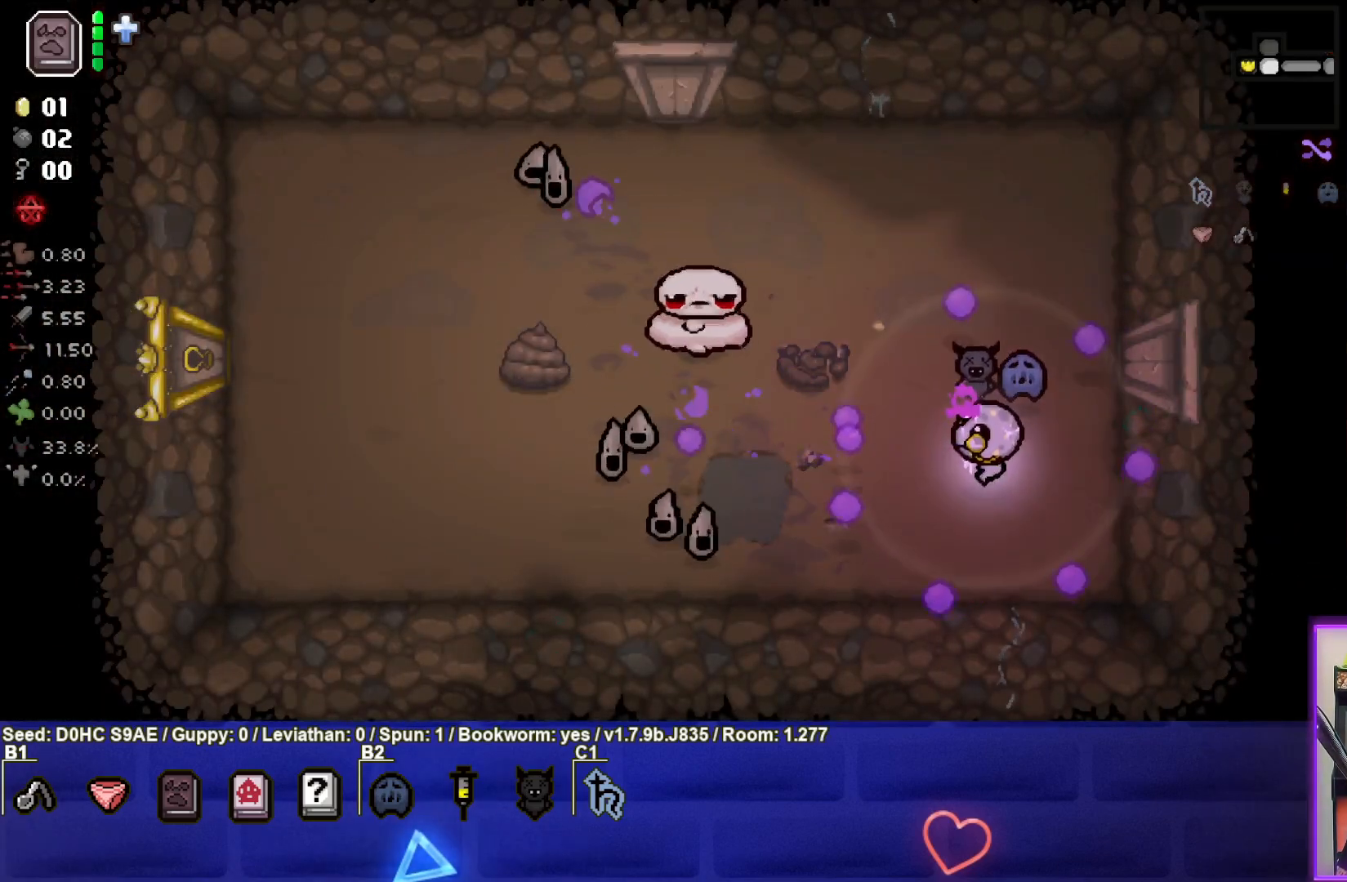
{"buttons": ["SQUARE"], "left_stick": "up-right", "events": [[50, "left_stick", "up-left"], [267, "left_stick", "center"], [417, "left_stick", "up-right"]]}
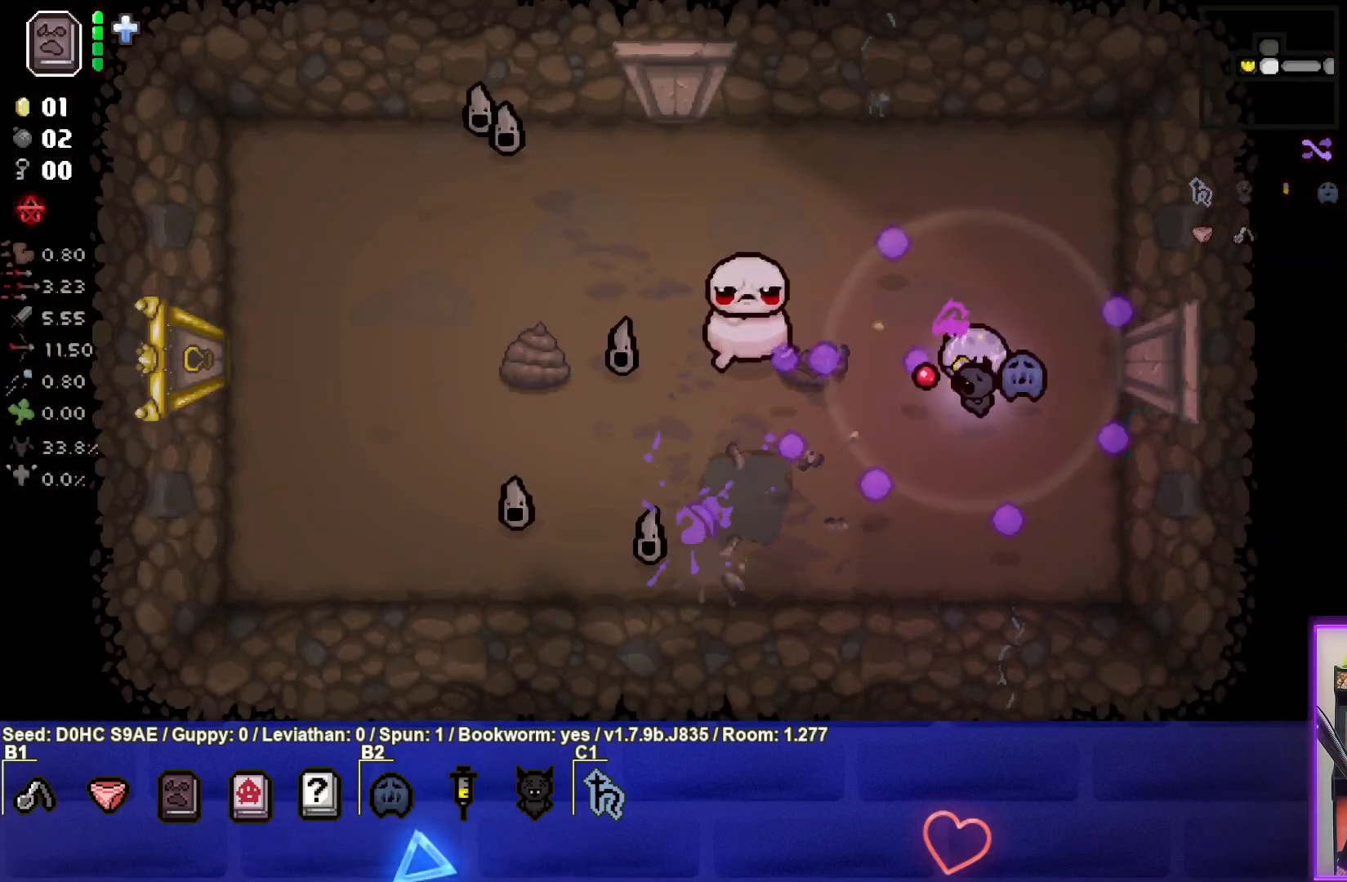
{"buttons": ["SQUARE"], "left_stick": "down-left", "events": [[183, "left_stick", "center"], [367, "left_stick", "down-left"]]}